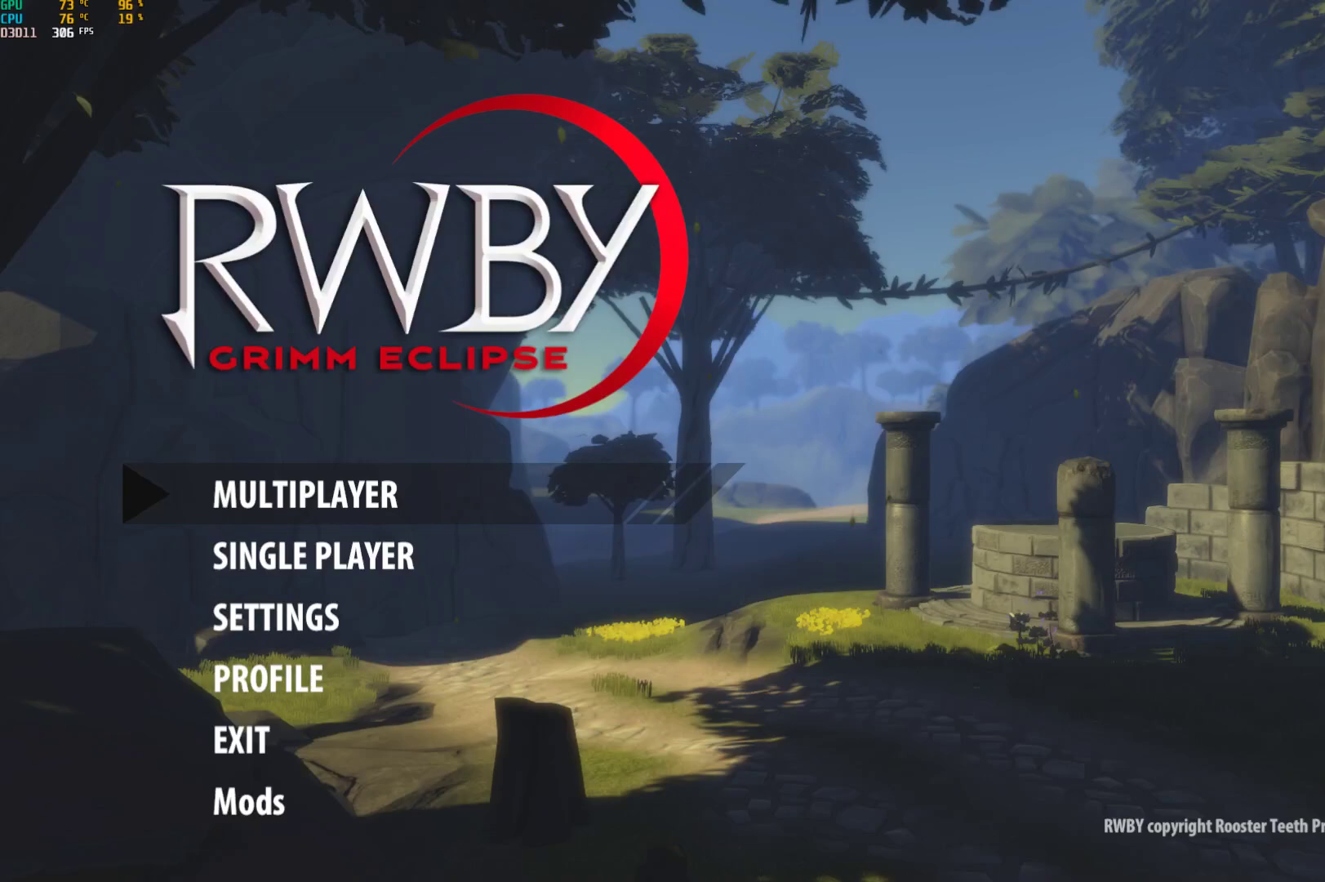
Gameplay with a controller (Xbox layout); each line is a JSON object with the inputs held at the frame after it. "events" lists button and stick changes between this image and that frame as [ms after this image, input, new state], when the widget could be followed in between.
{"buttons": [], "left_stick": "center", "right_stick": "center", "events": []}
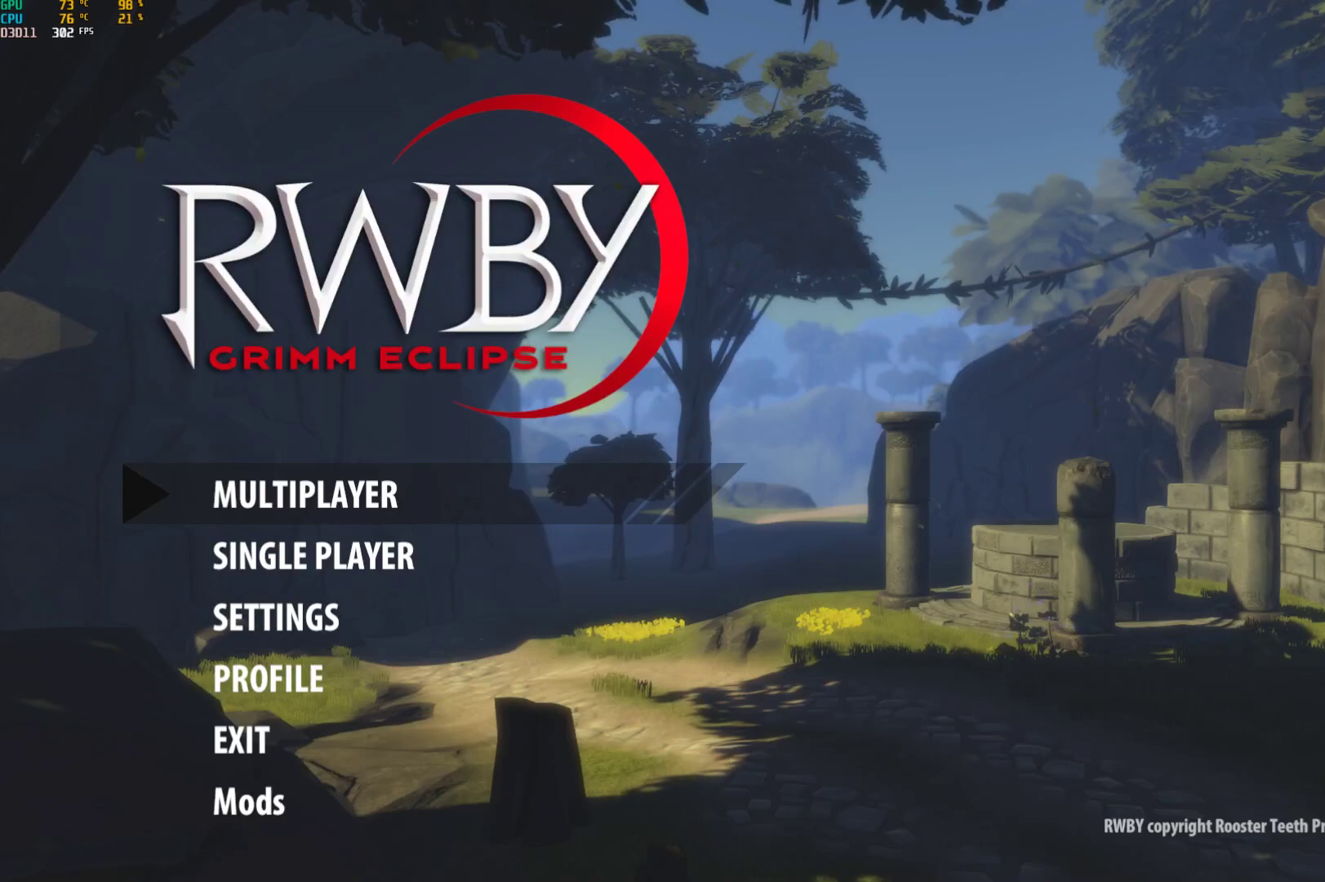
{"buttons": [], "left_stick": "center", "right_stick": "center", "events": []}
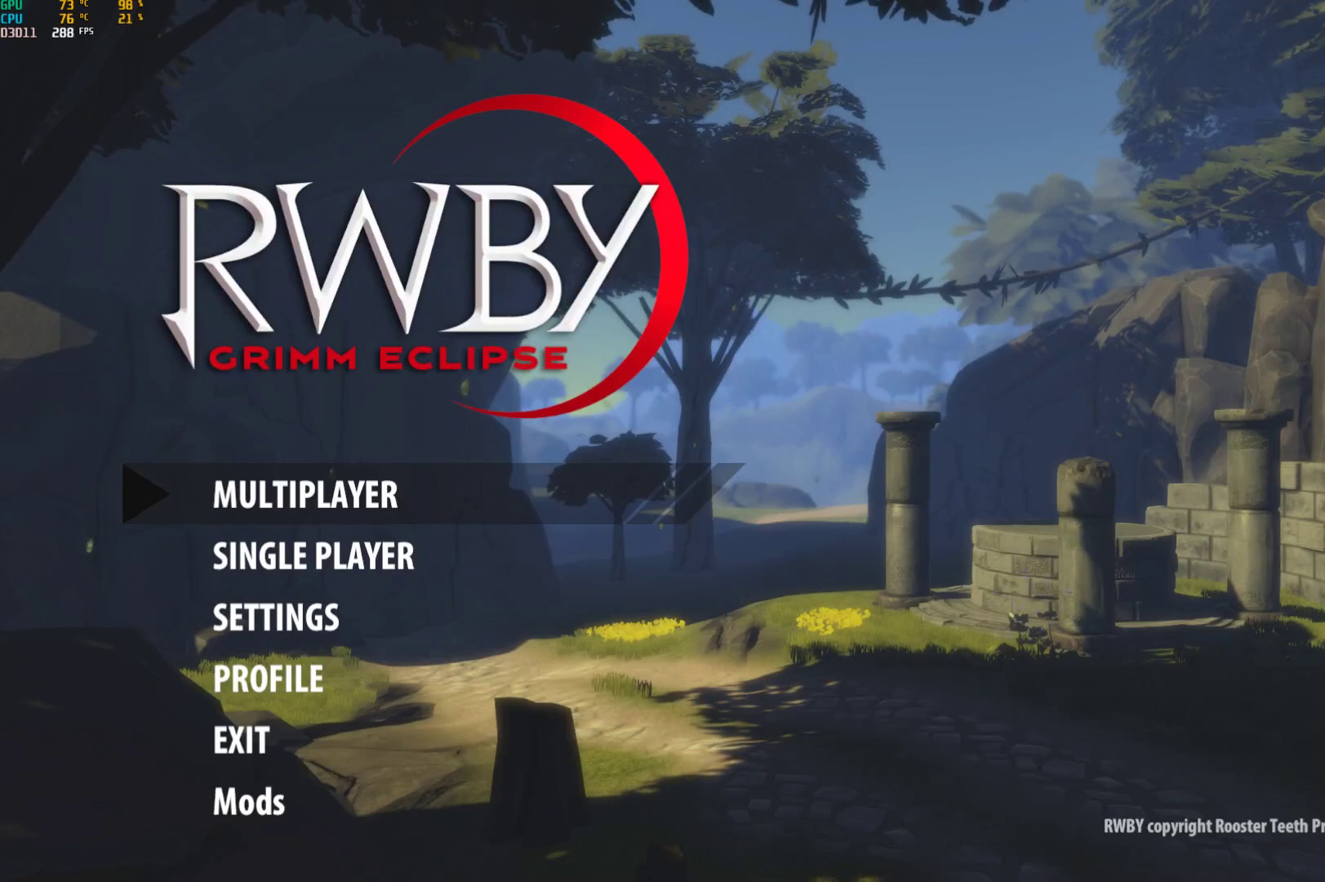
{"buttons": [], "left_stick": "center", "right_stick": "center", "events": []}
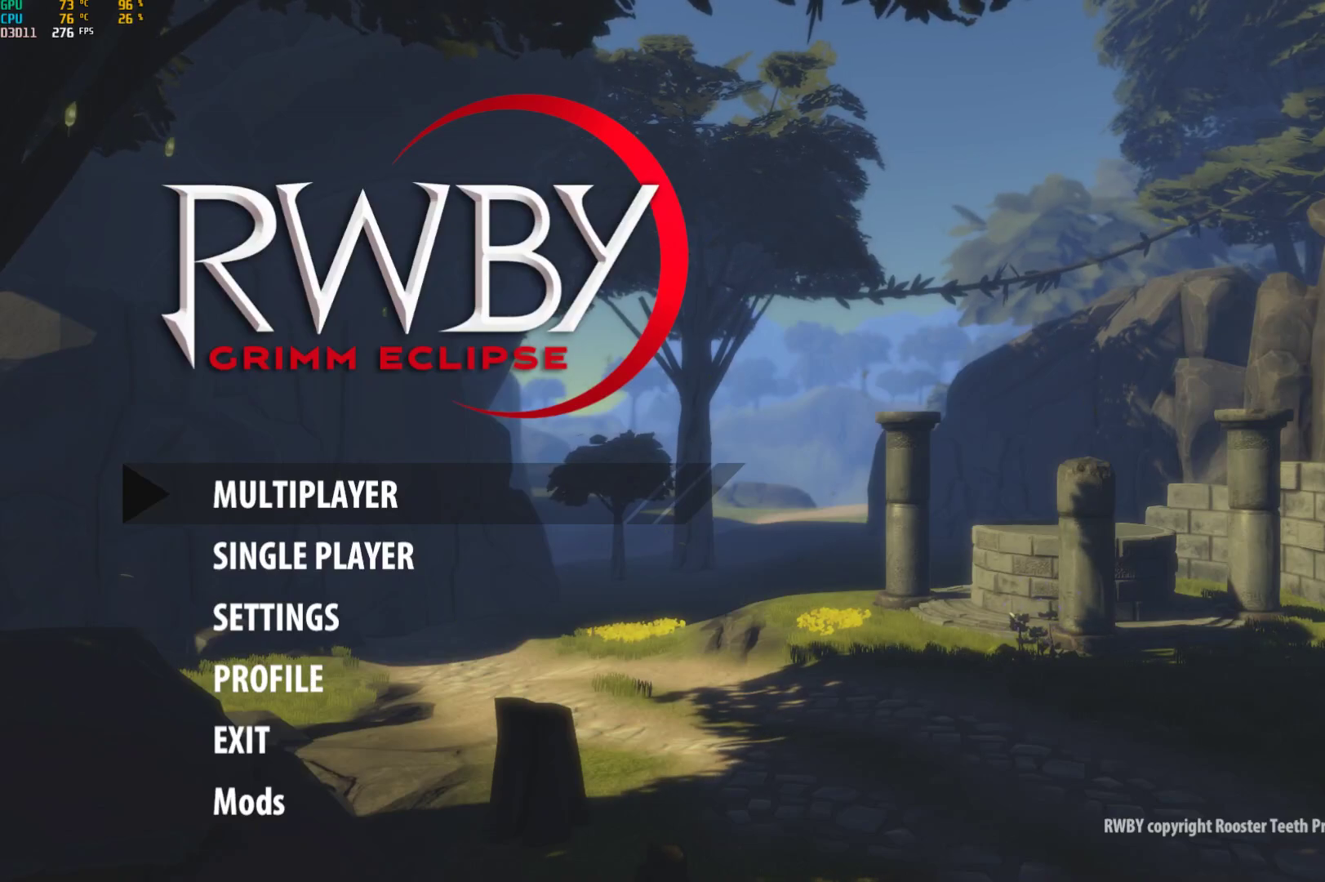
{"buttons": [], "left_stick": "center", "right_stick": "center", "events": []}
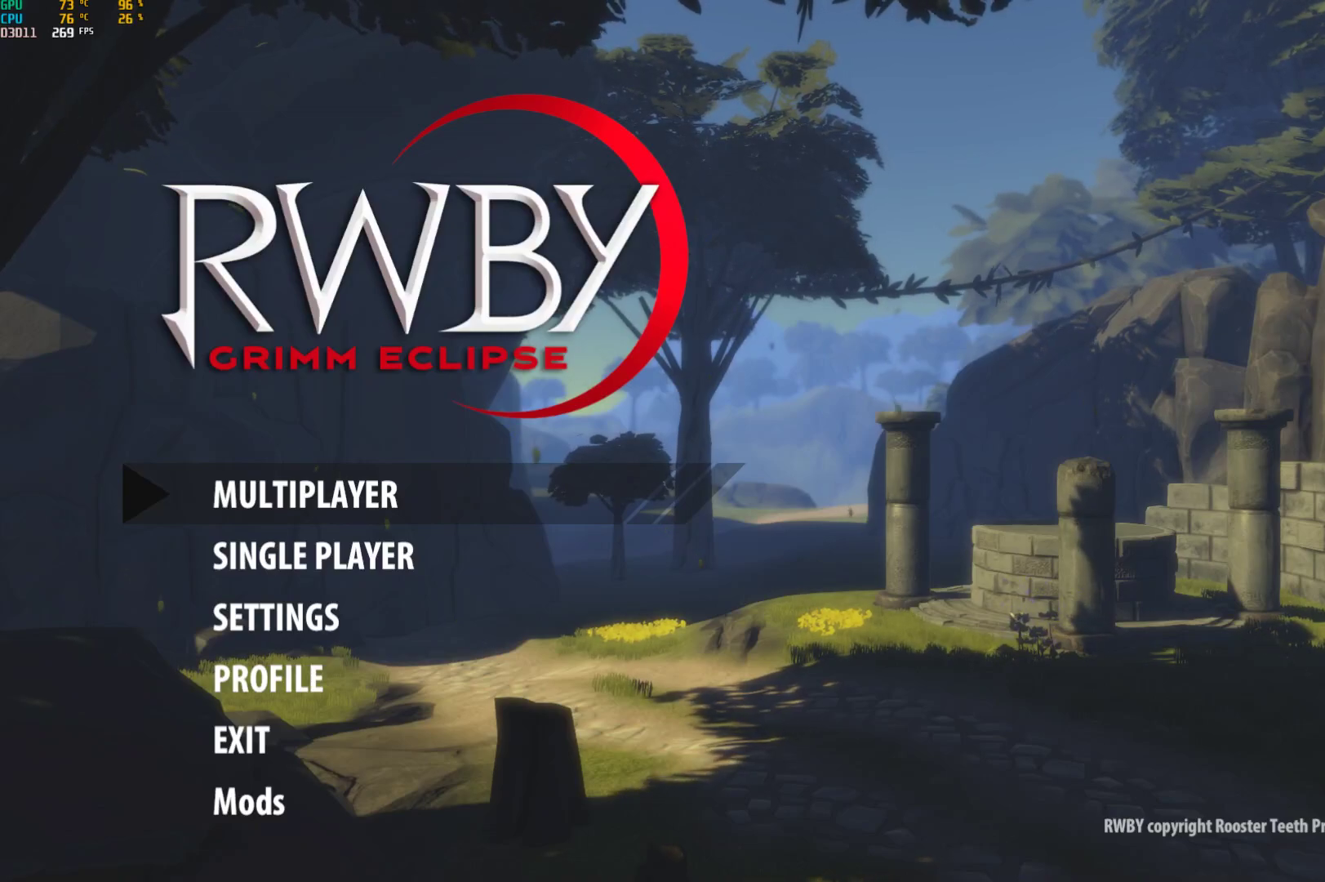
{"buttons": [], "left_stick": "center", "right_stick": "center", "events": [[33, "DPAD_DOWN", "down"], [100, "DPAD_DOWN", "up"], [317, "A", "down"], [417, "A", "up"]]}
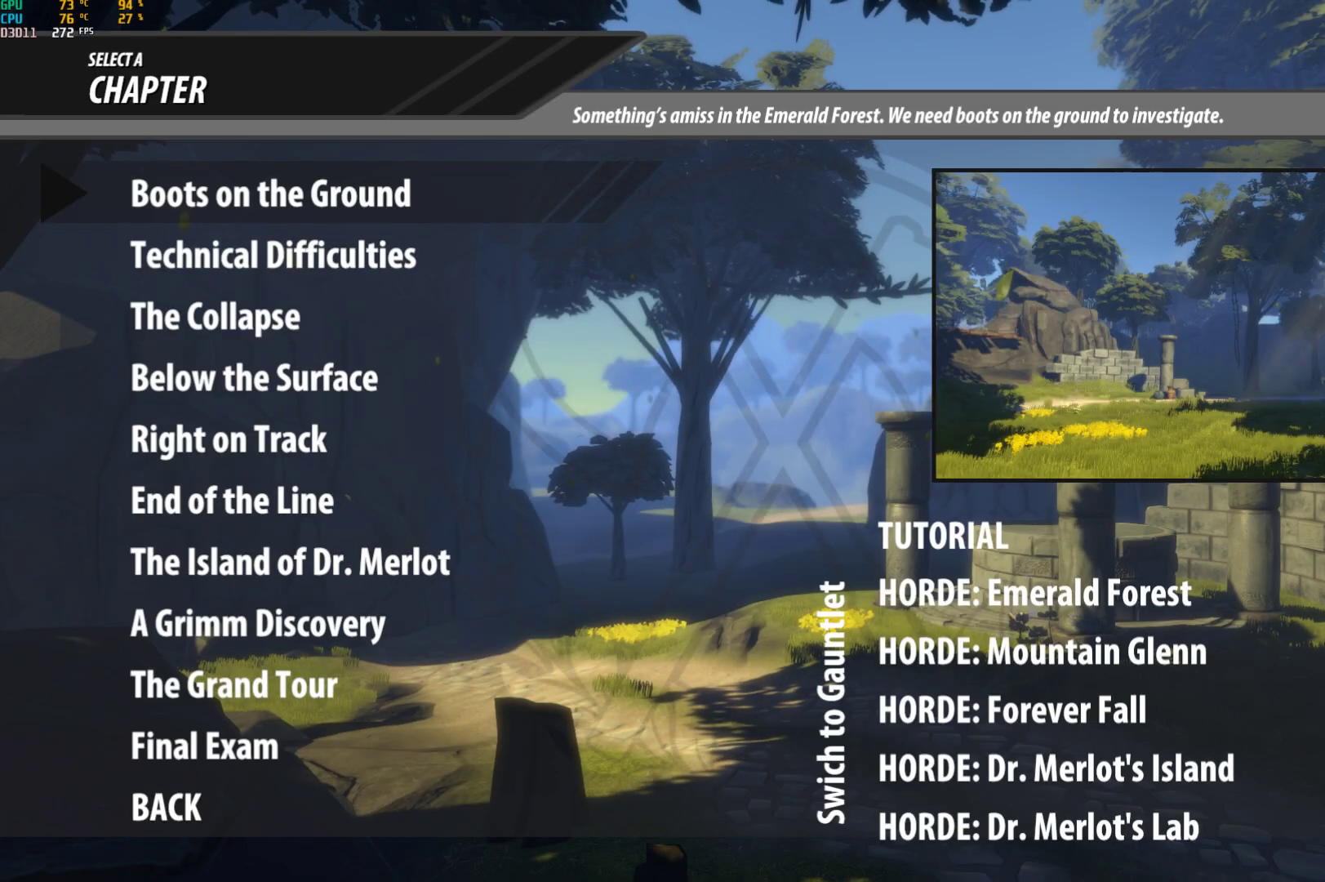
{"buttons": [], "left_stick": "center", "right_stick": "center", "events": []}
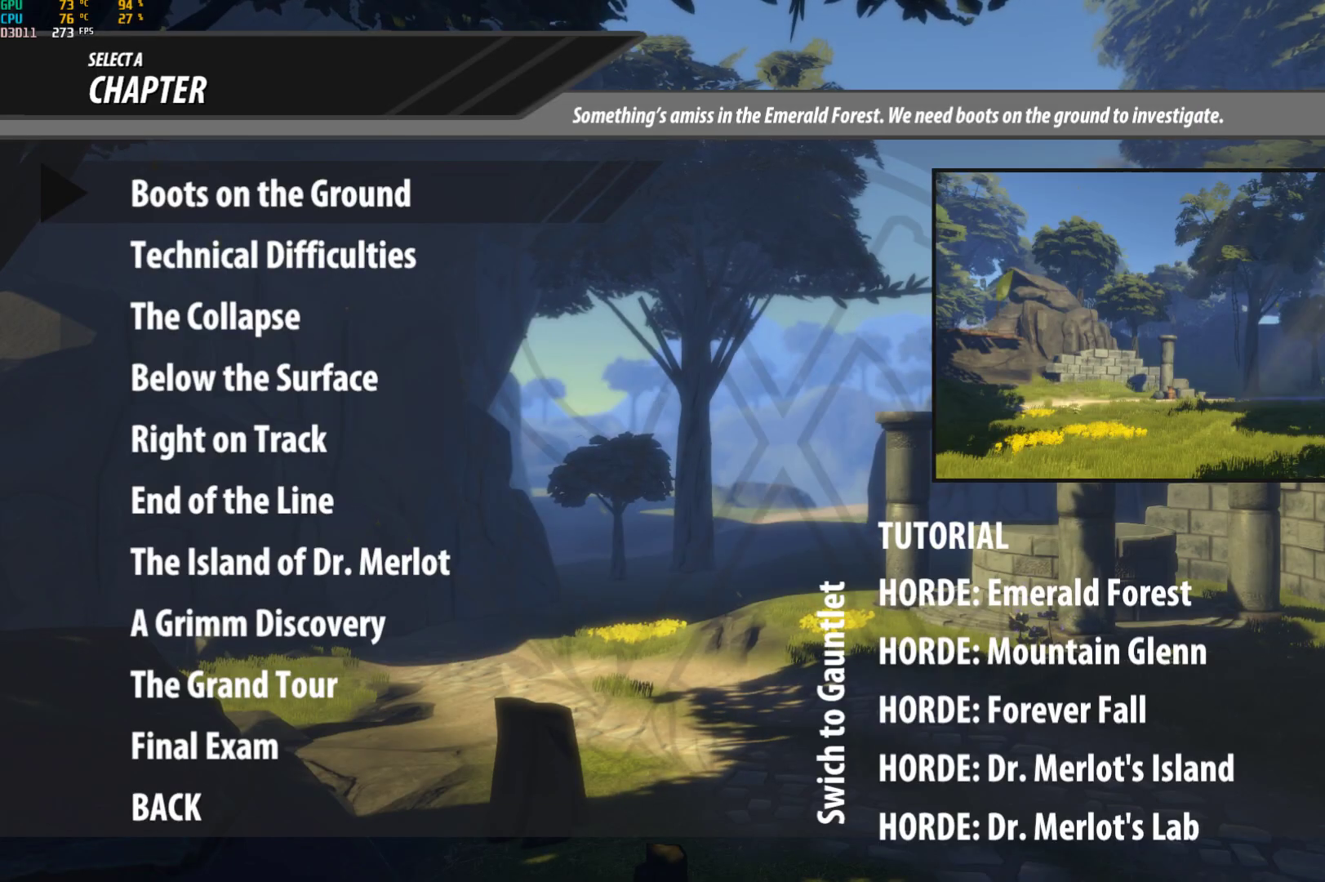
{"buttons": ["DPAD_DOWN"], "left_stick": "center", "right_stick": "center", "events": [[17, "DPAD_RIGHT", "down"], [100, "DPAD_RIGHT", "up"], [233, "DPAD_DOWN", "down"], [350, "DPAD_DOWN", "up"], [450, "DPAD_DOWN", "down"]]}
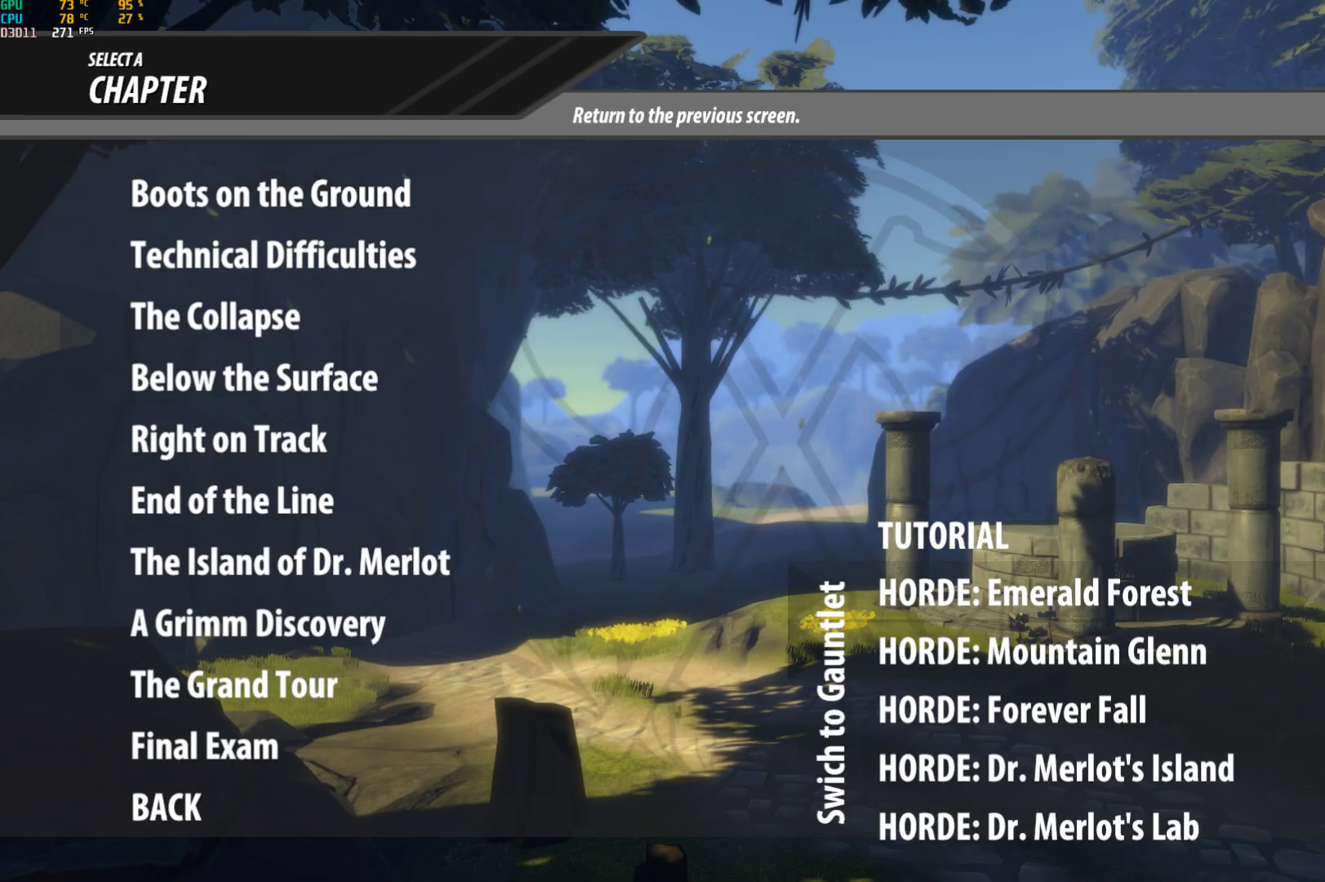
{"buttons": [], "left_stick": "center", "right_stick": "center", "events": [[33, "DPAD_DOWN", "up"], [133, "DPAD_DOWN", "down"], [200, "DPAD_DOWN", "up"]]}
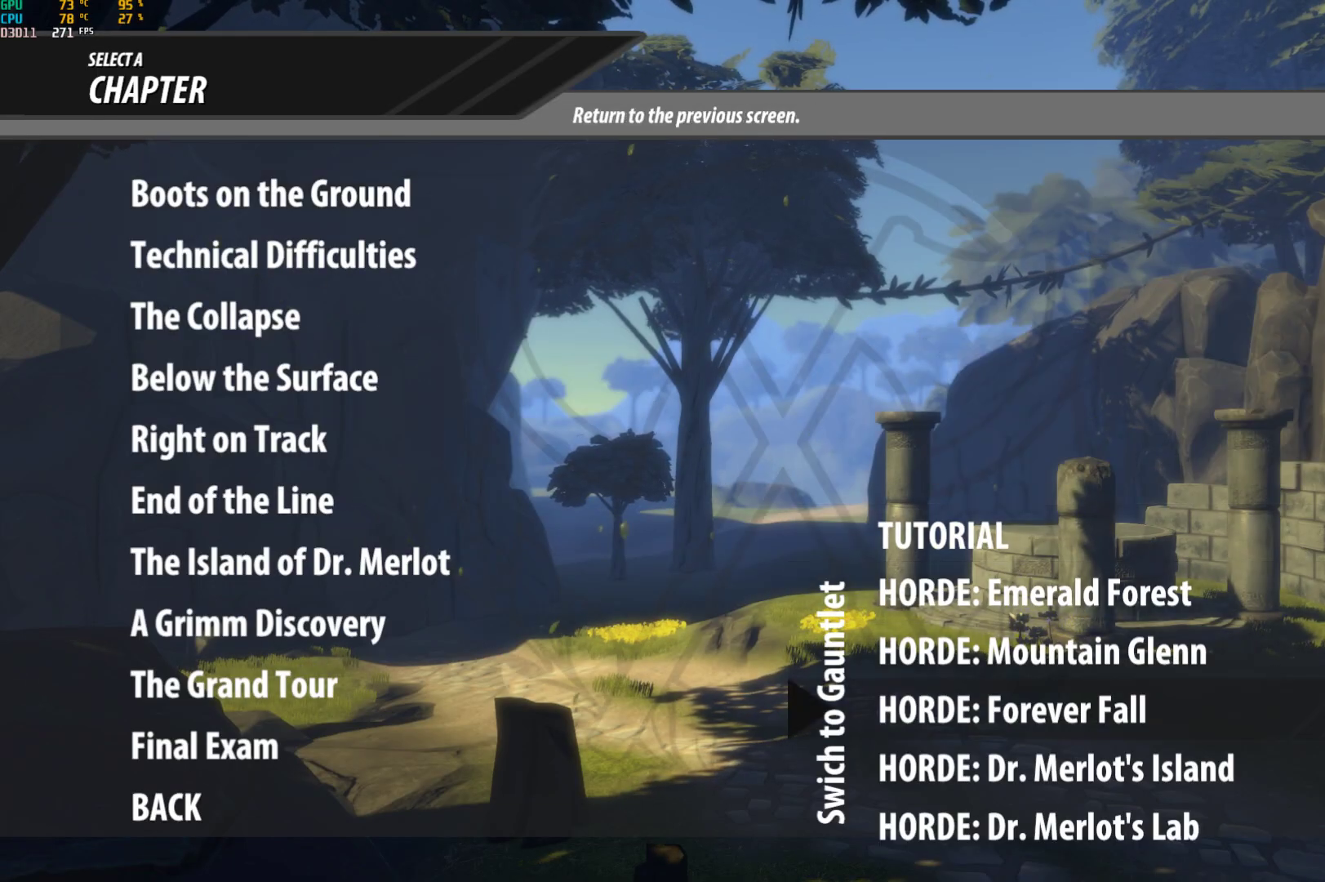
{"buttons": [], "left_stick": "center", "right_stick": "center", "events": [[83, "A", "down"], [150, "A", "up"]]}
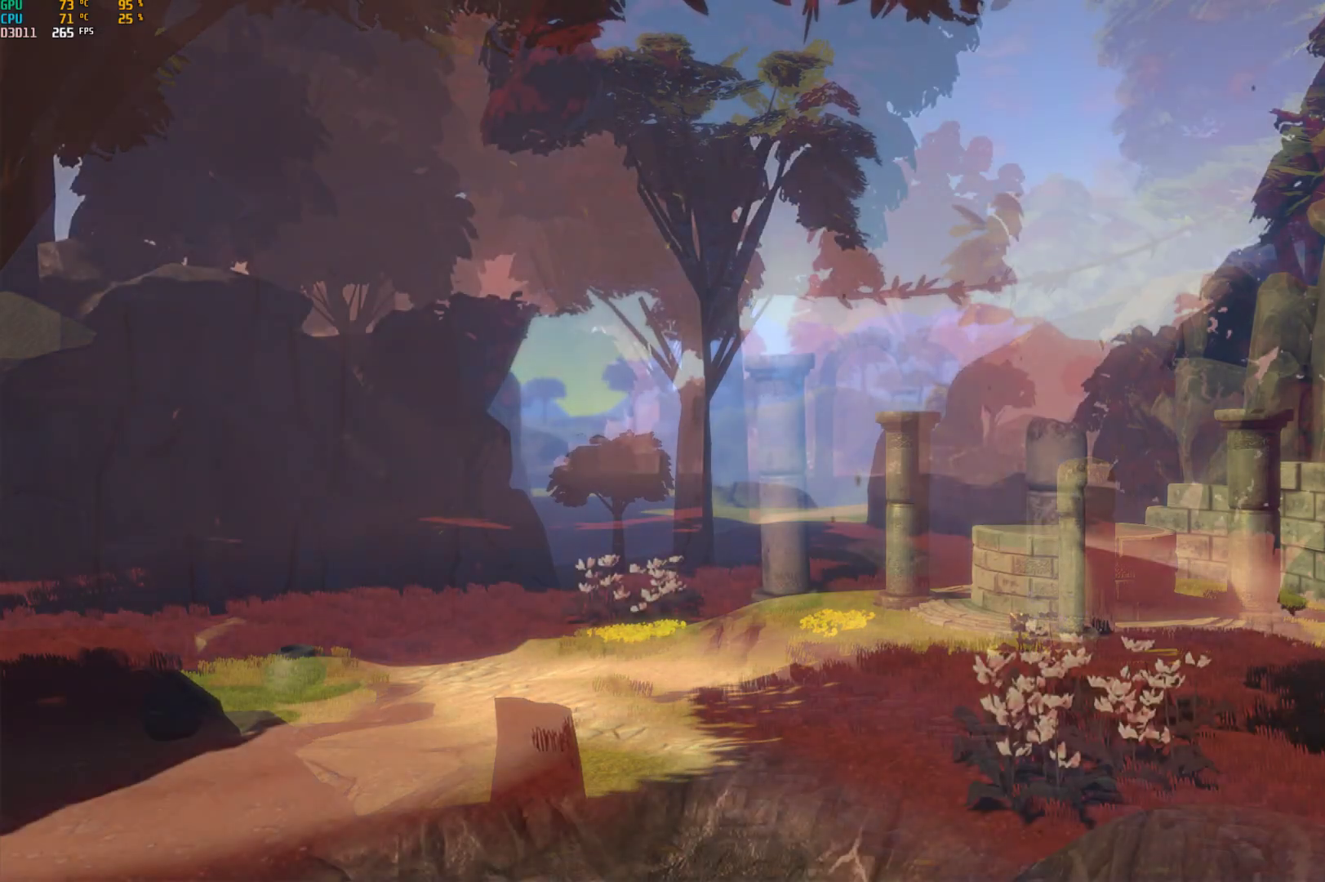
{"buttons": [], "left_stick": "center", "right_stick": "center", "events": []}
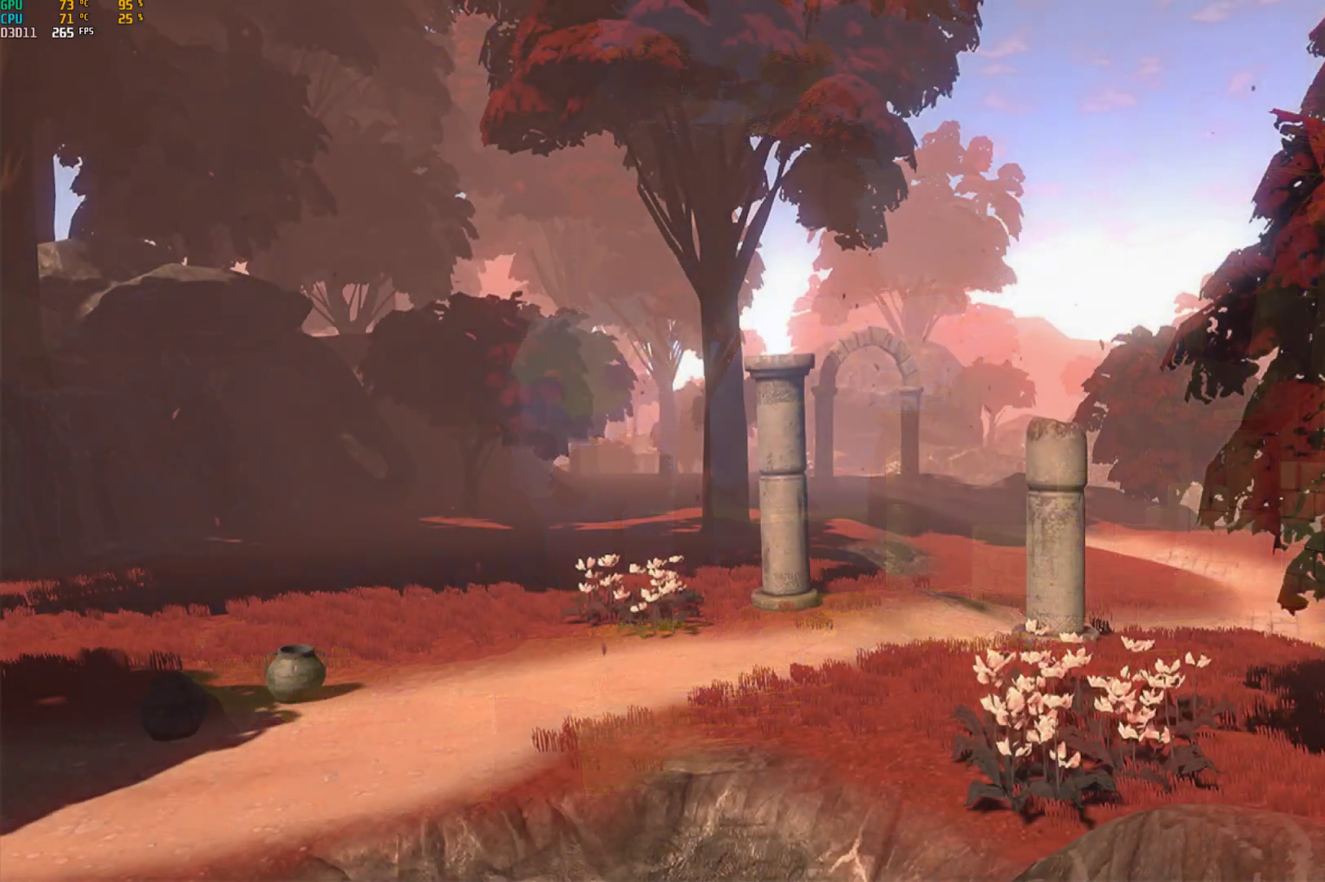
{"buttons": [], "left_stick": "center", "right_stick": "center", "events": []}
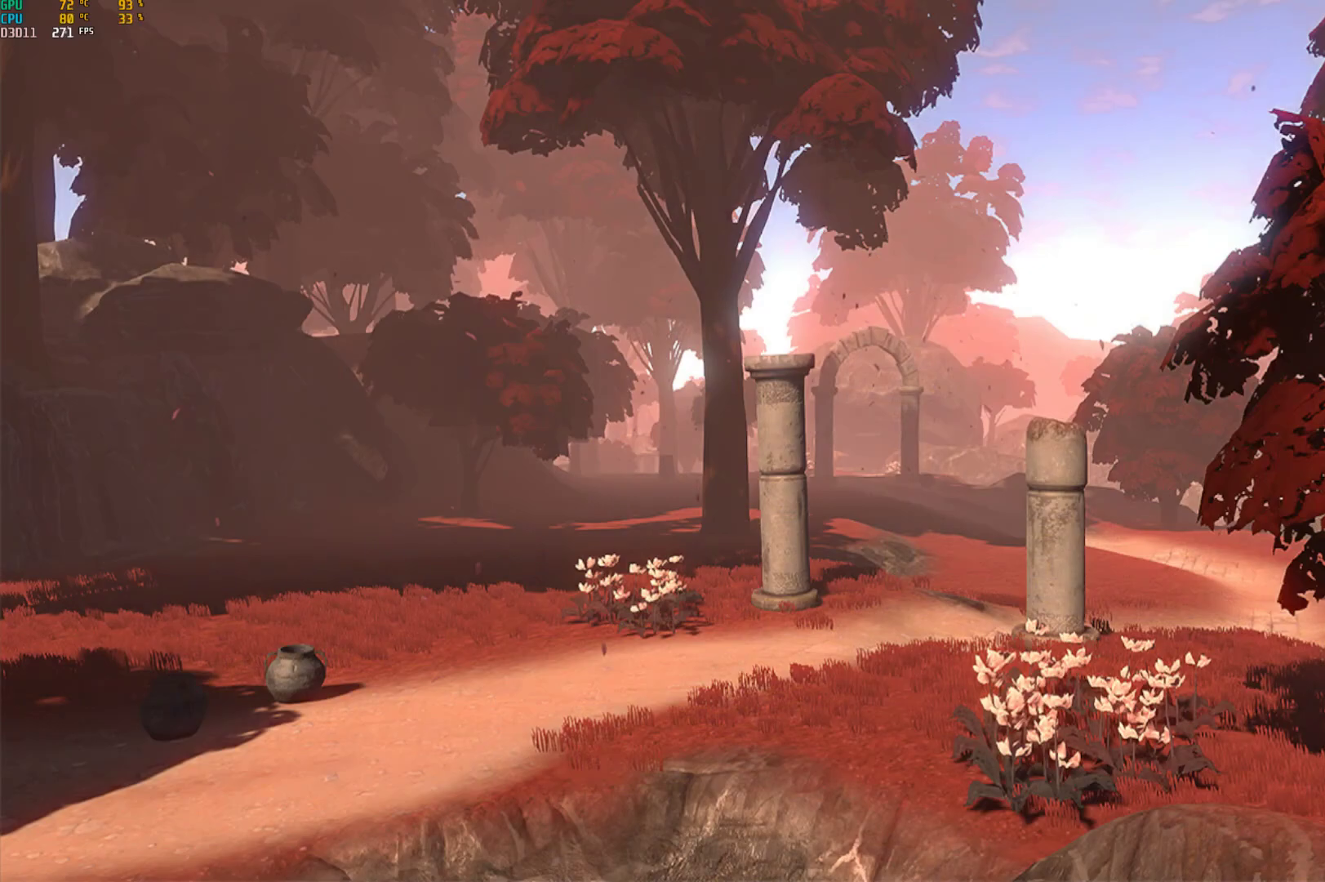
{"buttons": [], "left_stick": "center", "right_stick": "center", "events": []}
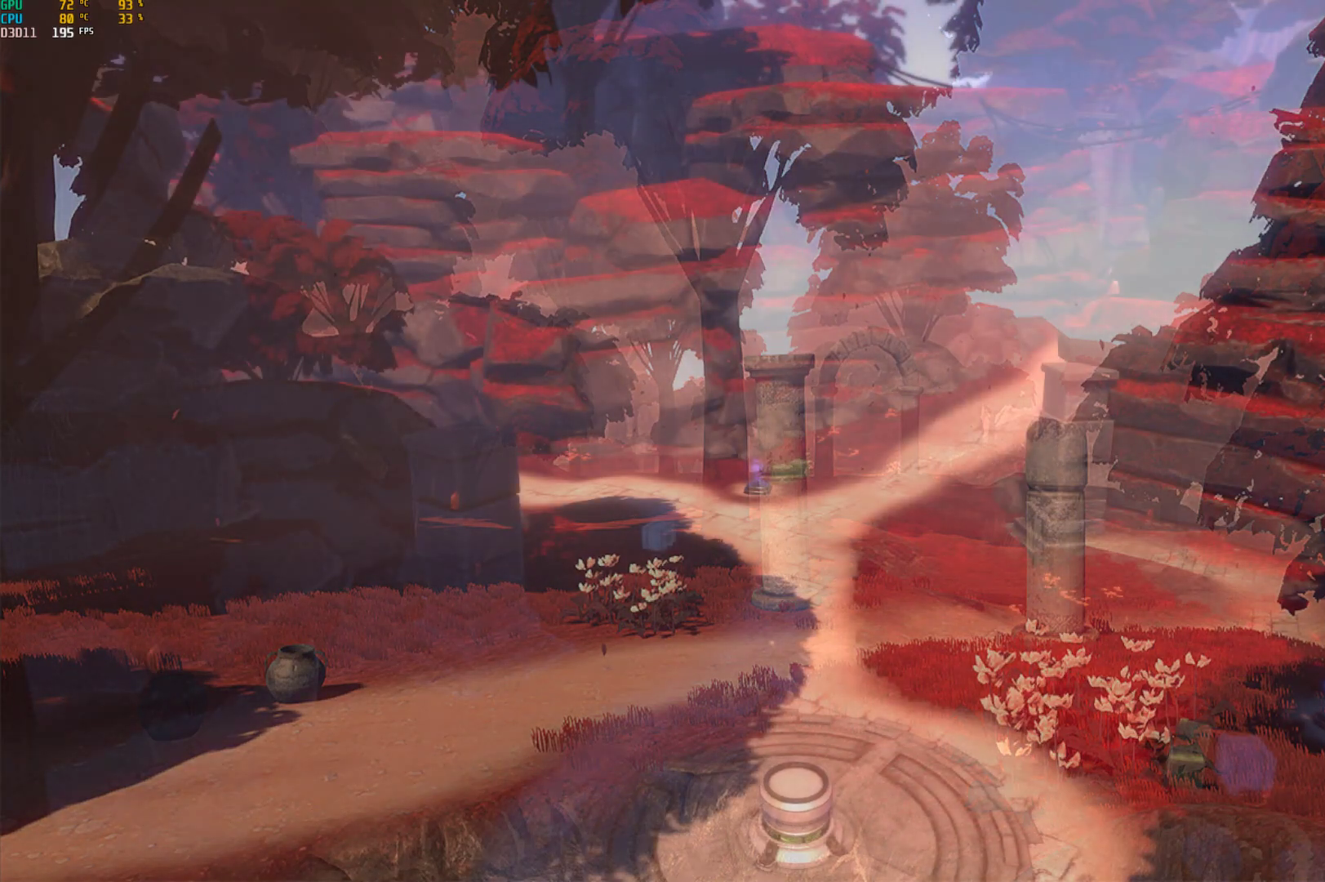
{"buttons": [], "left_stick": "center", "right_stick": "center", "events": []}
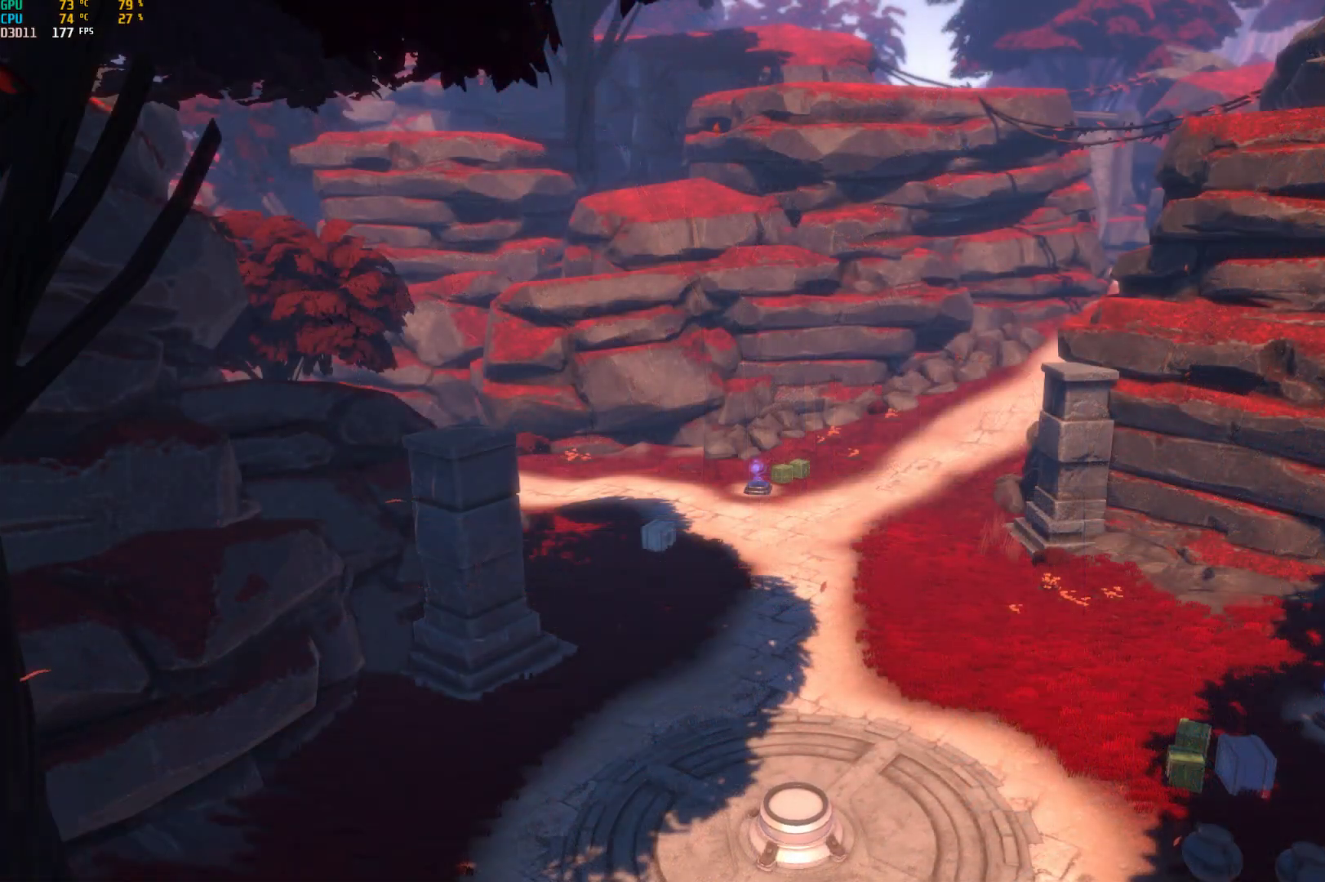
{"buttons": [], "left_stick": "center", "right_stick": "center", "events": [[417, "DPAD_DOWN", "down"], [483, "DPAD_DOWN", "up"]]}
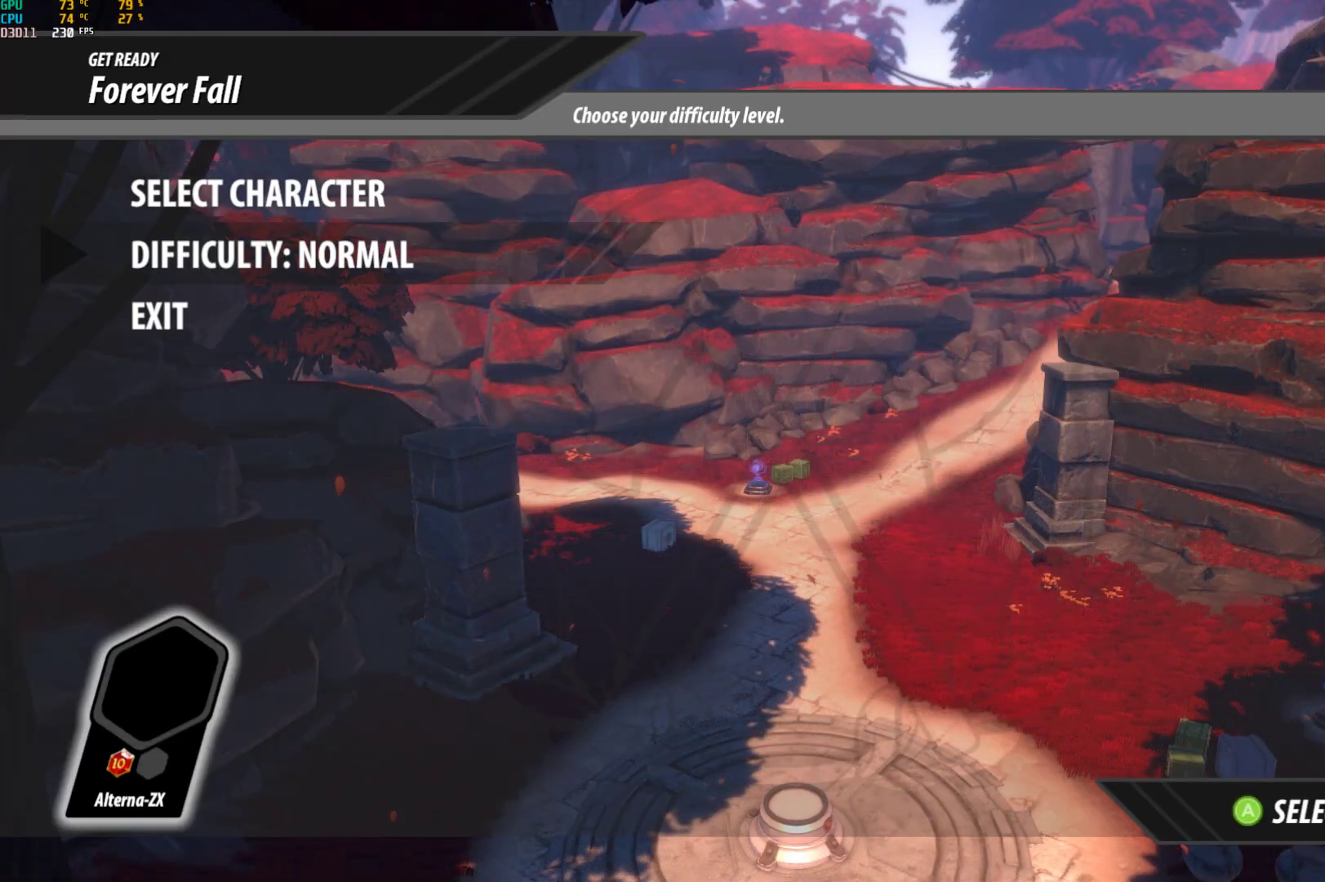
{"buttons": [], "left_stick": "center", "right_stick": "center", "events": [[183, "A", "down"], [267, "A", "up"], [317, "DPAD_DOWN", "down"], [433, "DPAD_DOWN", "up"]]}
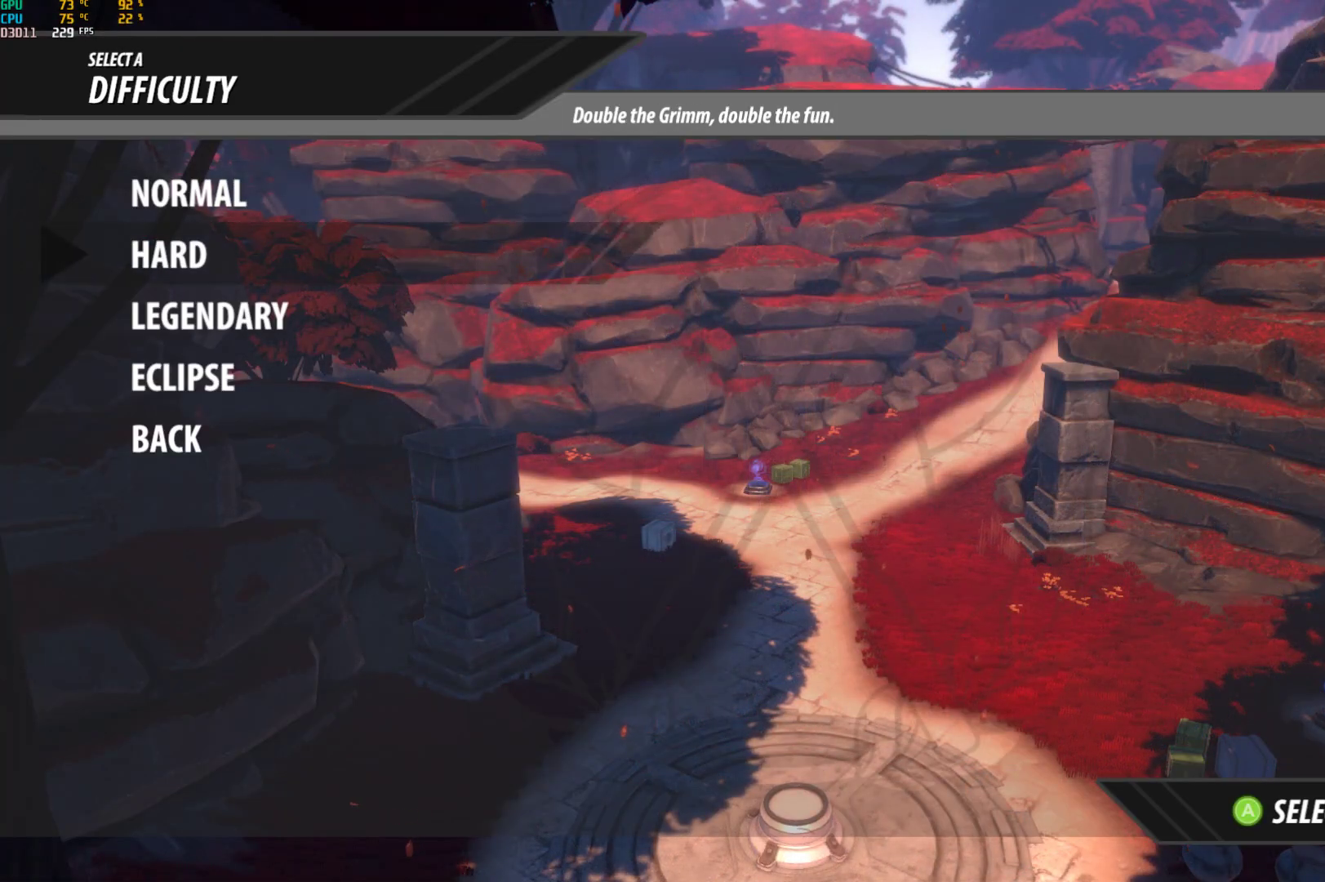
{"buttons": ["A"], "left_stick": "center", "right_stick": "center", "events": [[33, "DPAD_DOWN", "down"], [100, "DPAD_DOWN", "up"], [217, "DPAD_DOWN", "down"], [233, "DPAD_DOWN", "up"], [450, "A", "down"]]}
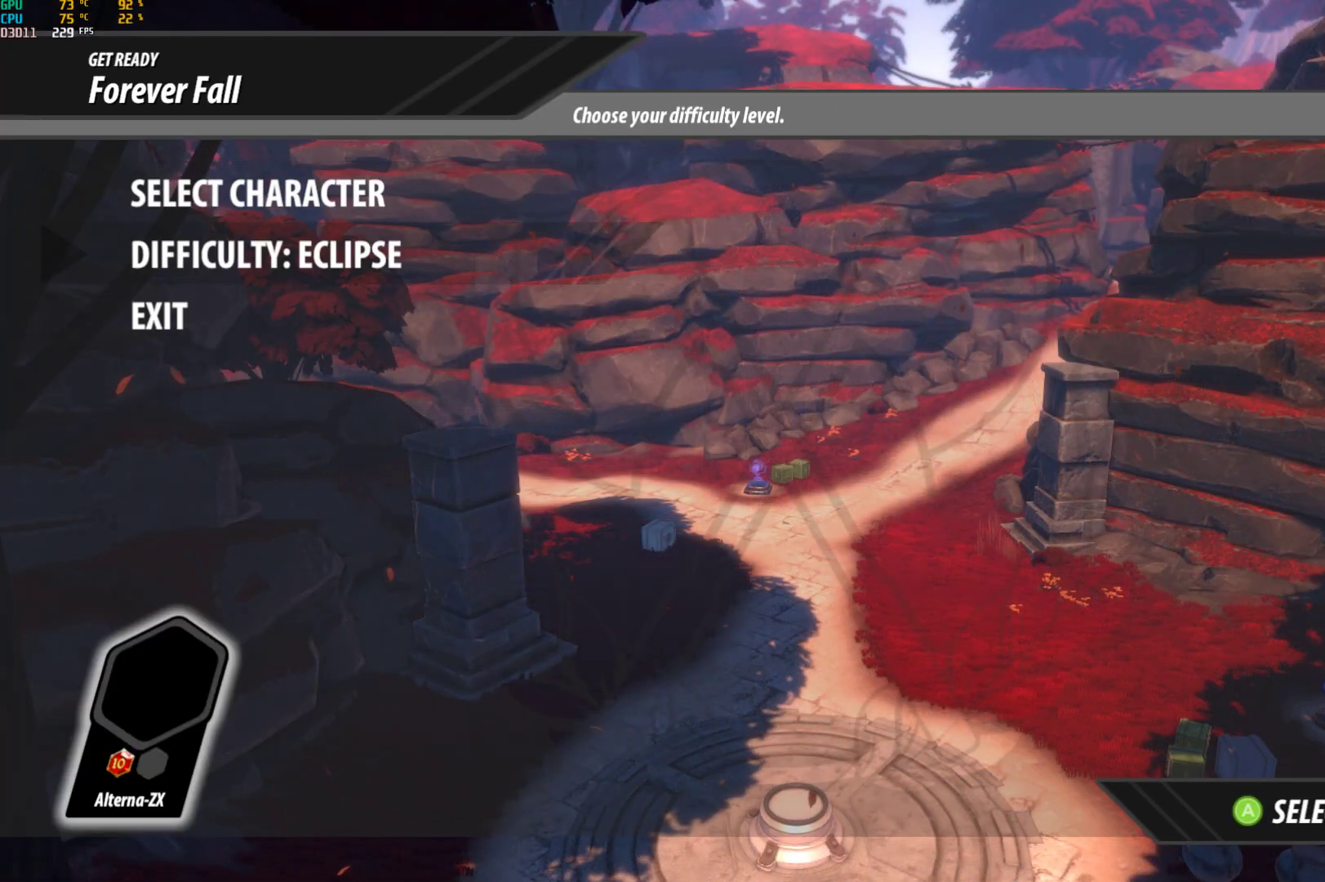
{"buttons": [], "left_stick": "center", "right_stick": "center", "events": [[67, "A", "up"]]}
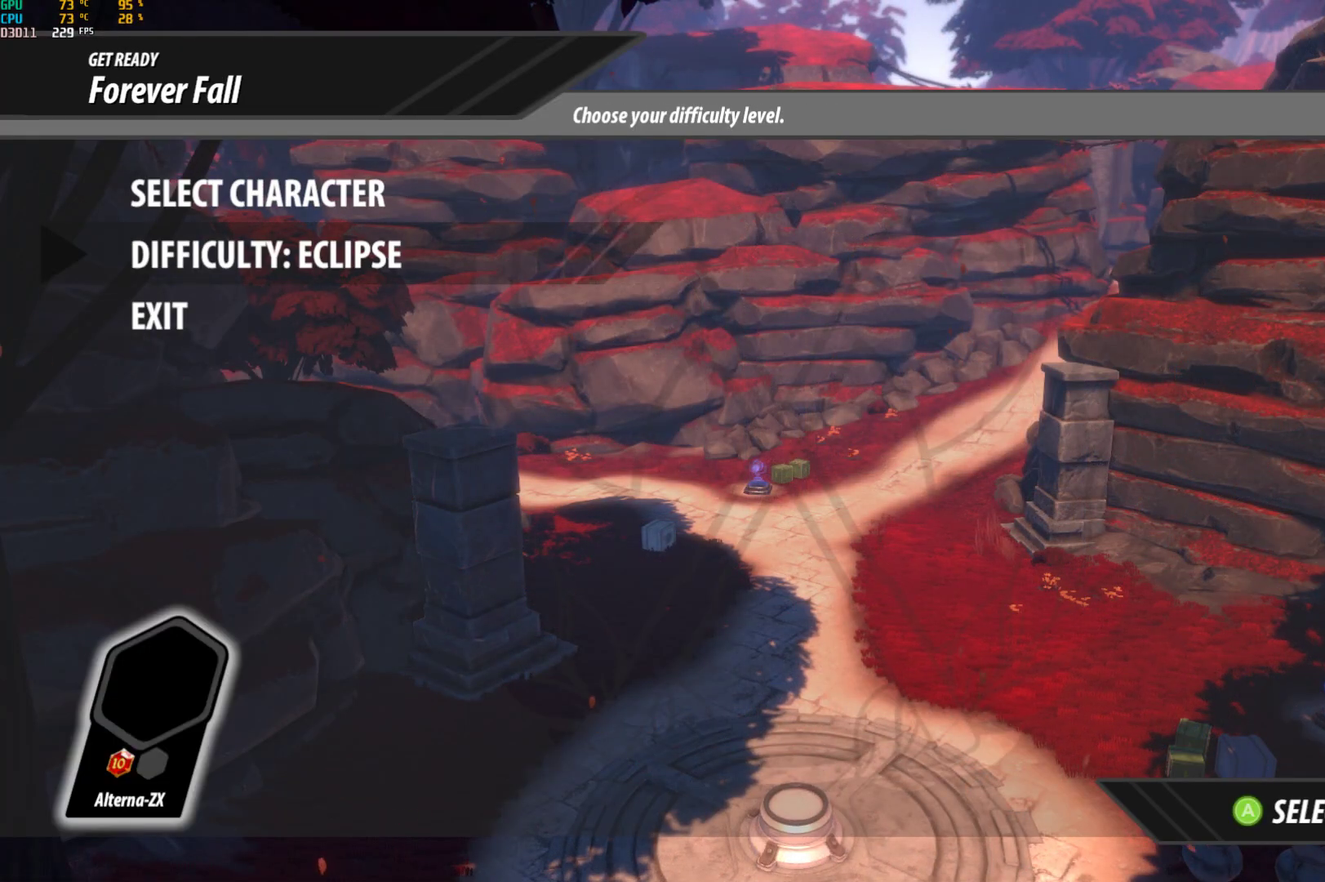
{"buttons": ["DPAD_UP"], "left_stick": "center", "right_stick": "center", "events": [[400, "DPAD_UP", "down"]]}
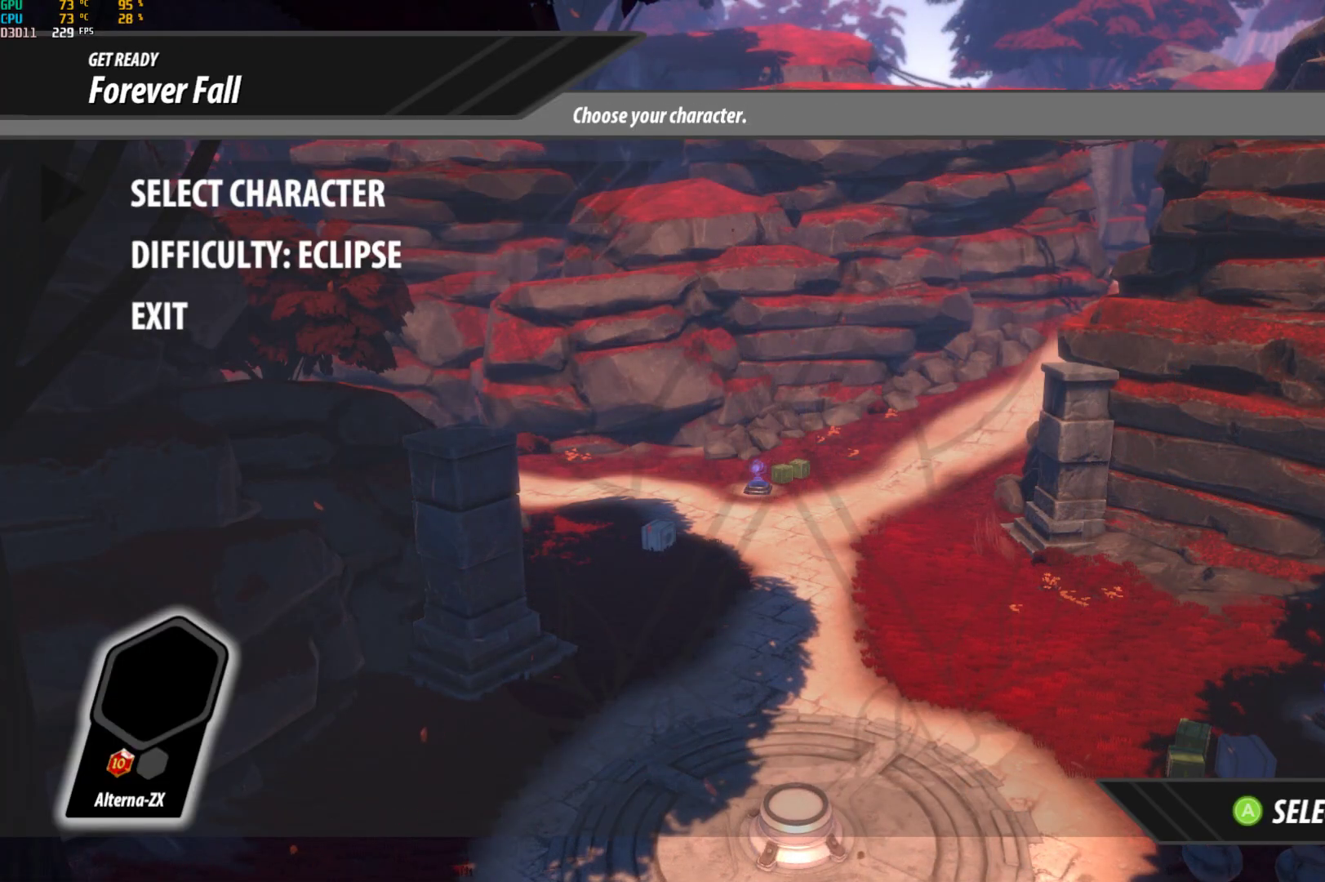
{"buttons": [], "left_stick": "center", "right_stick": "center", "events": [[17, "DPAD_UP", "up"], [67, "A", "down"], [183, "A", "up"], [217, "DPAD_RIGHT", "down"], [300, "DPAD_RIGHT", "up"], [367, "DPAD_RIGHT", "down"], [467, "DPAD_RIGHT", "up"]]}
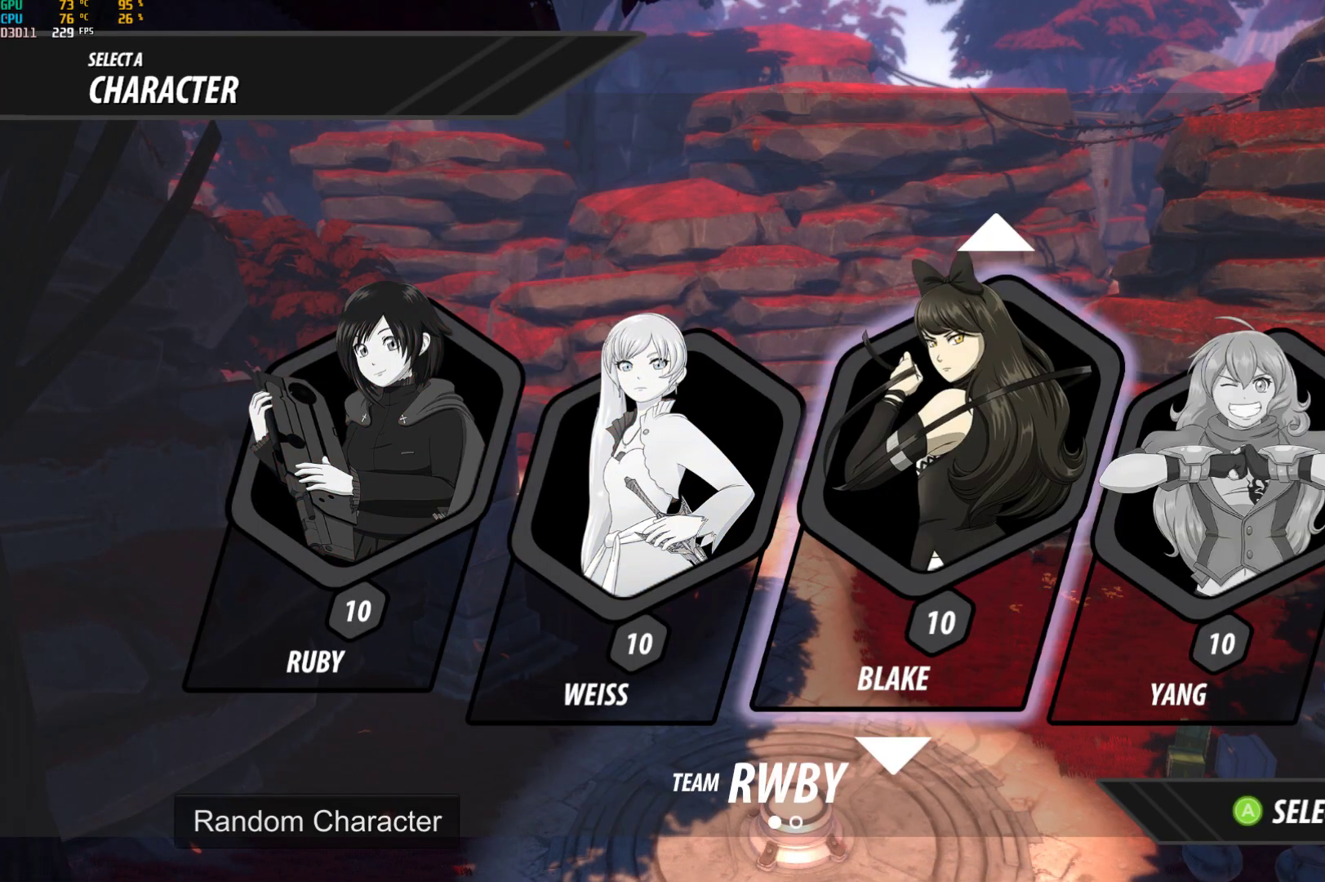
{"buttons": ["DPAD_RIGHT"], "left_stick": "center", "right_stick": "center", "events": [[33, "DPAD_RIGHT", "down"], [150, "DPAD_RIGHT", "up"], [217, "DPAD_RIGHT", "down"], [300, "DPAD_RIGHT", "up"], [400, "DPAD_RIGHT", "down"]]}
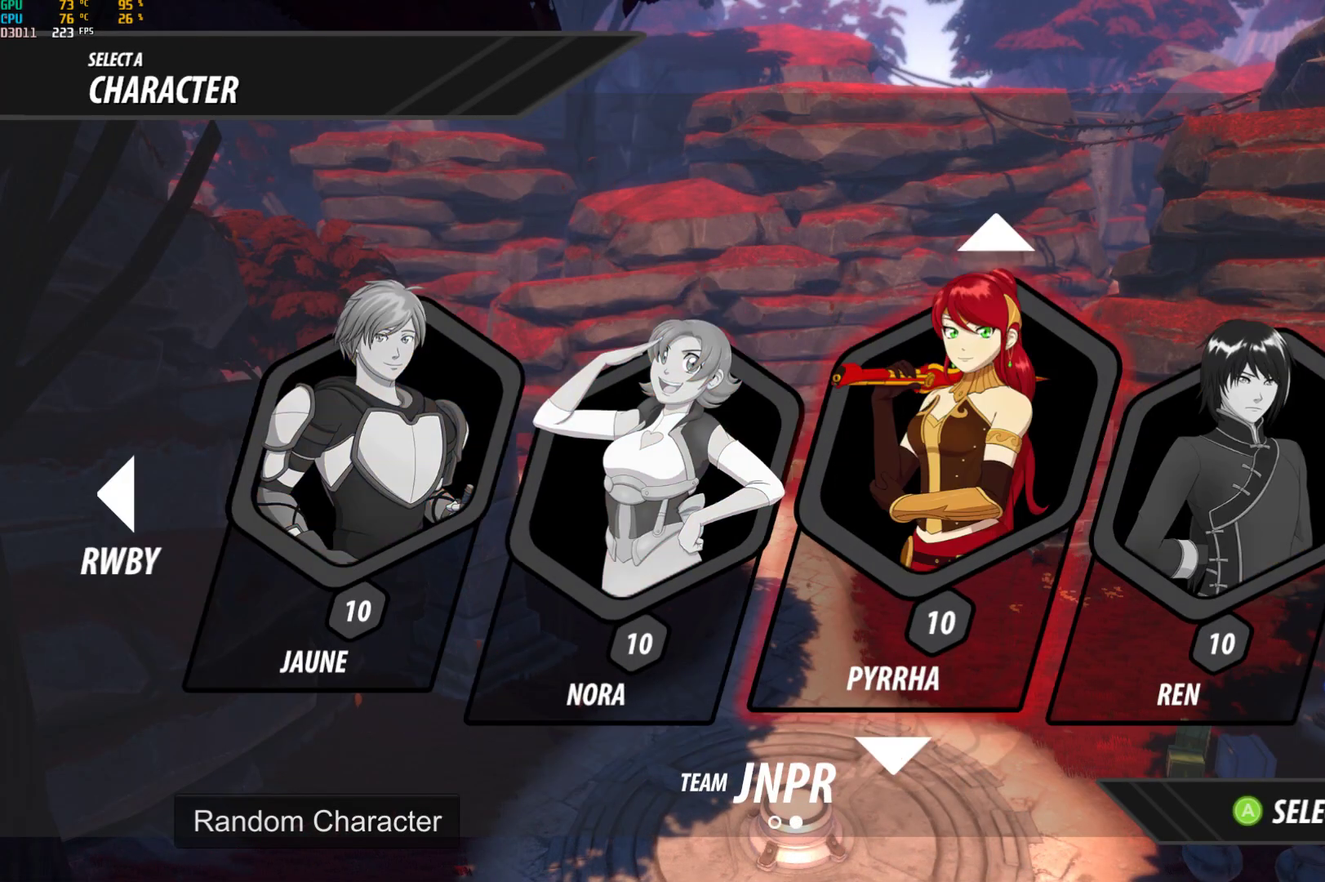
{"buttons": ["DPAD_LEFT"], "left_stick": "center", "right_stick": "center", "events": [[17, "DPAD_RIGHT", "up"], [67, "DPAD_RIGHT", "down"], [167, "DPAD_RIGHT", "up"], [467, "DPAD_LEFT", "down"]]}
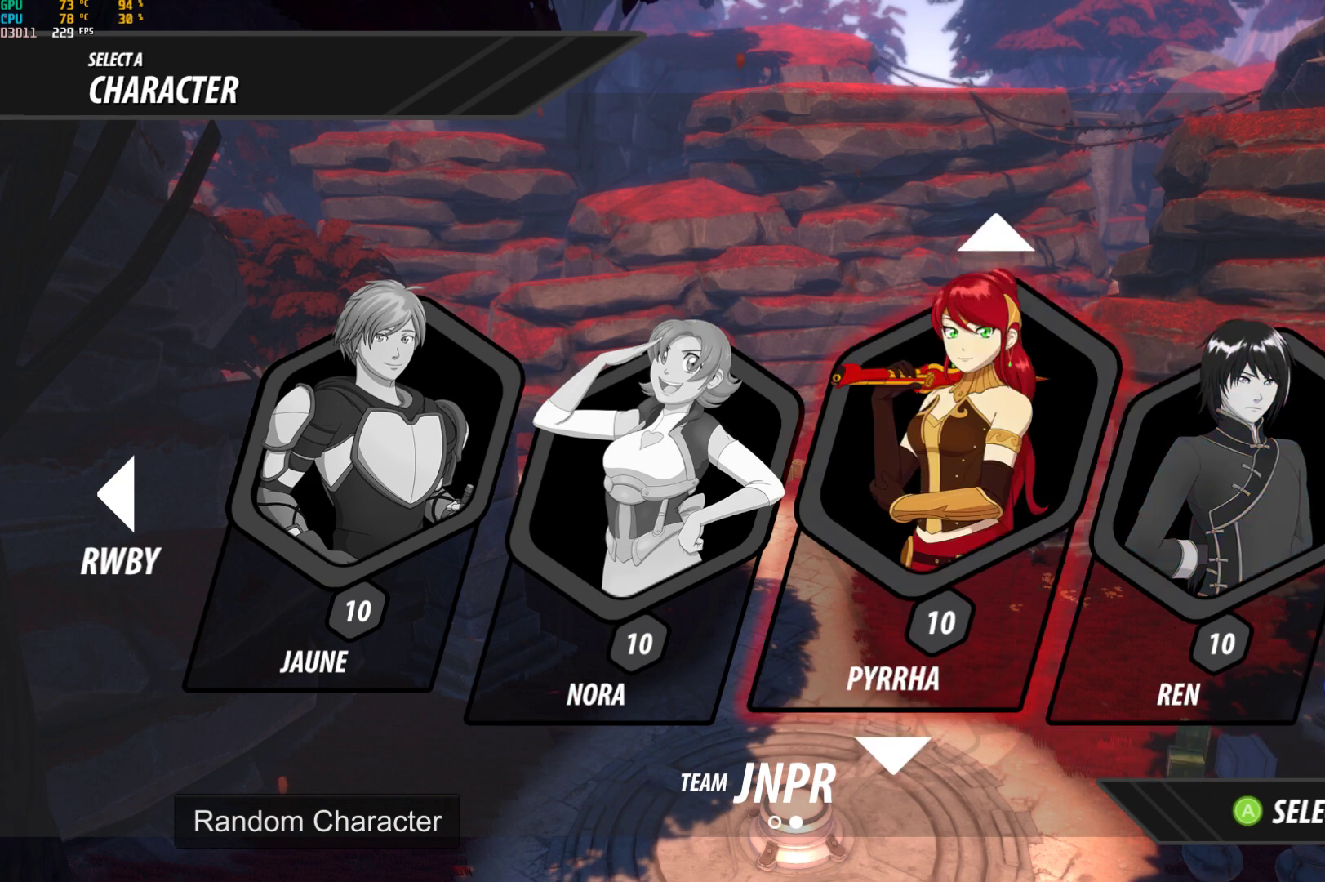
{"buttons": [], "left_stick": "center", "right_stick": "center", "events": [[83, "DPAD_LEFT", "up"], [133, "DPAD_LEFT", "down"], [217, "DPAD_LEFT", "up"], [367, "DPAD_UP", "down"], [450, "DPAD_UP", "up"]]}
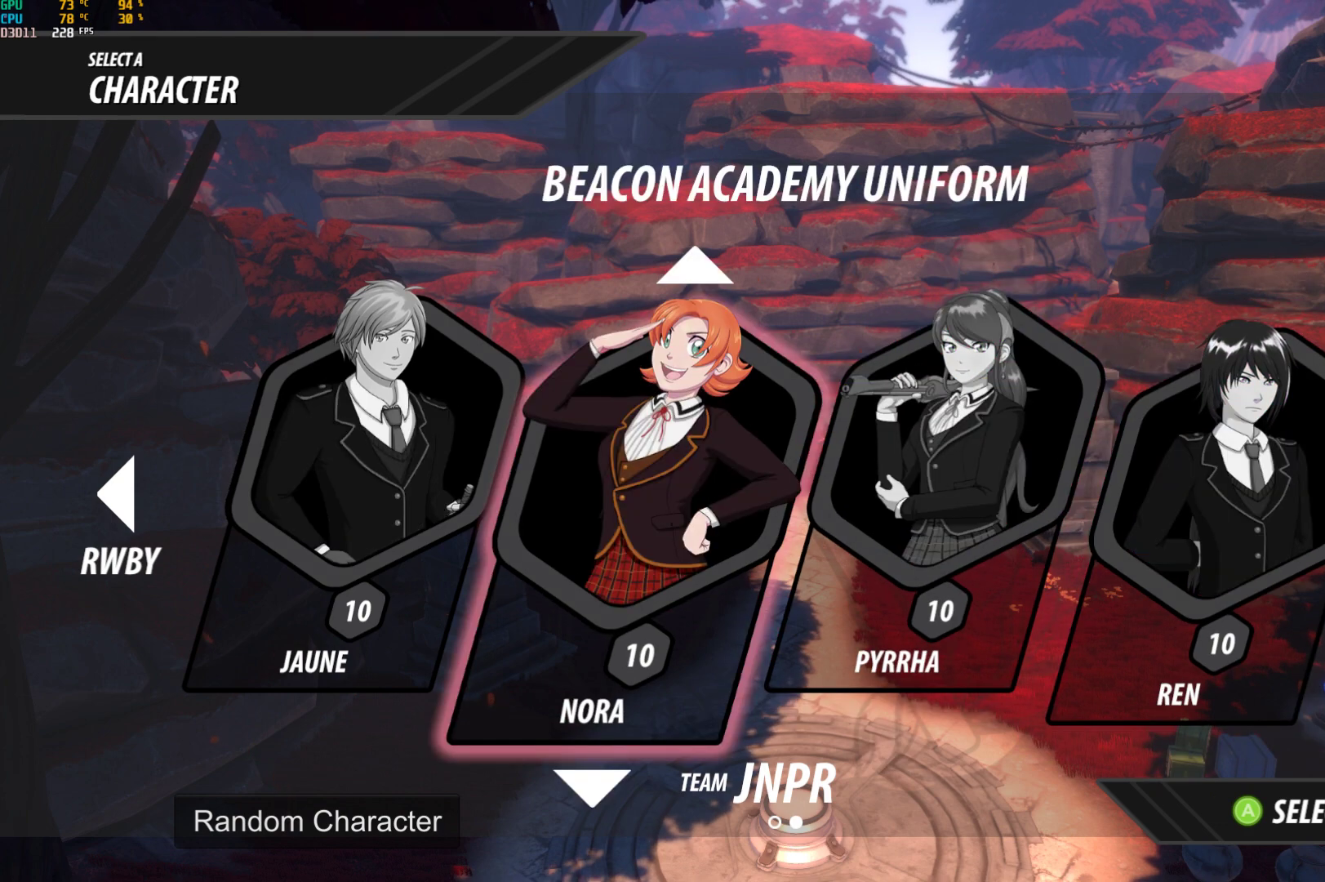
{"buttons": [], "left_stick": "center", "right_stick": "center", "events": [[67, "DPAD_UP", "down"], [150, "DPAD_UP", "up"]]}
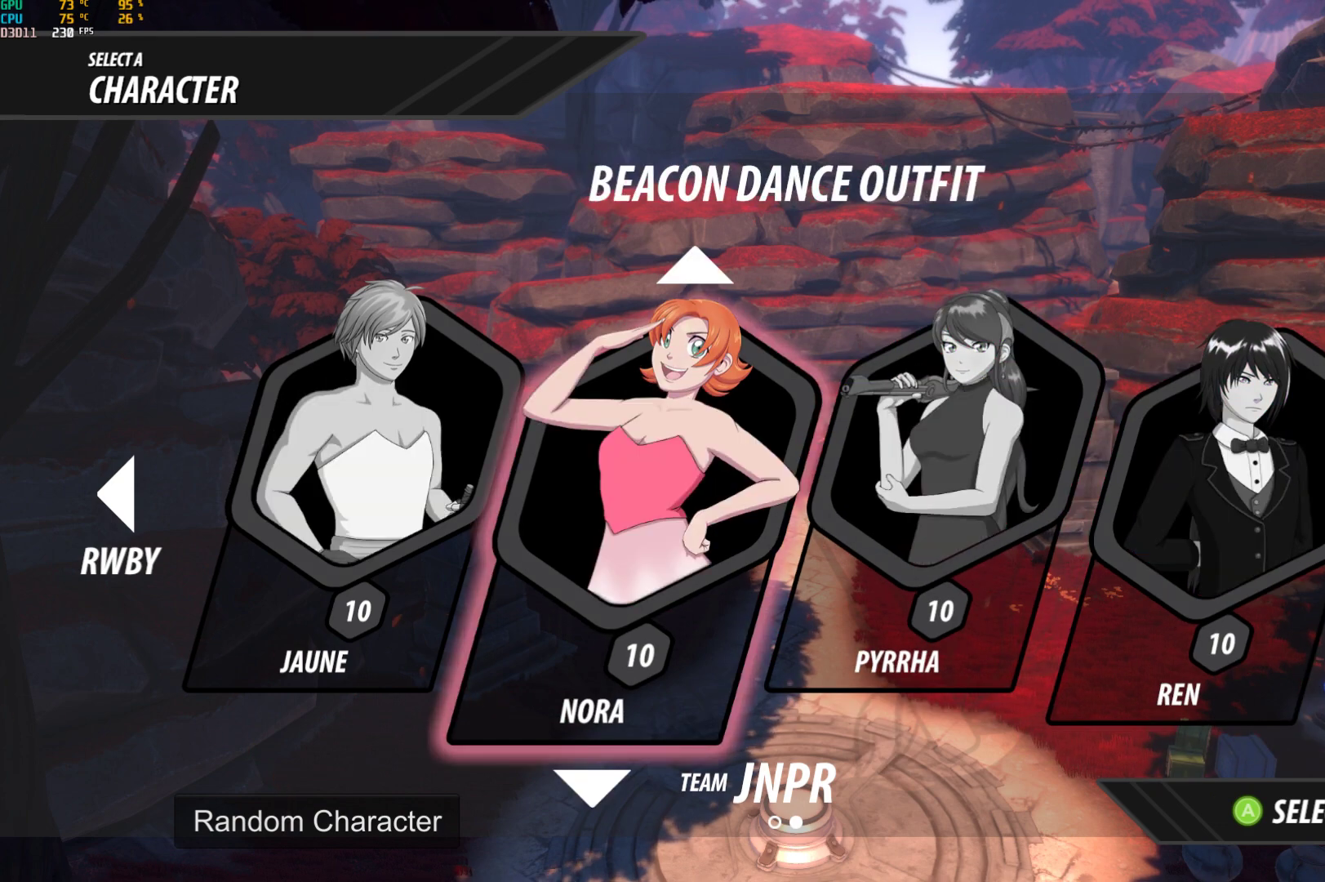
{"buttons": [], "left_stick": "center", "right_stick": "center", "events": [[267, "A", "down"], [417, "A", "up"]]}
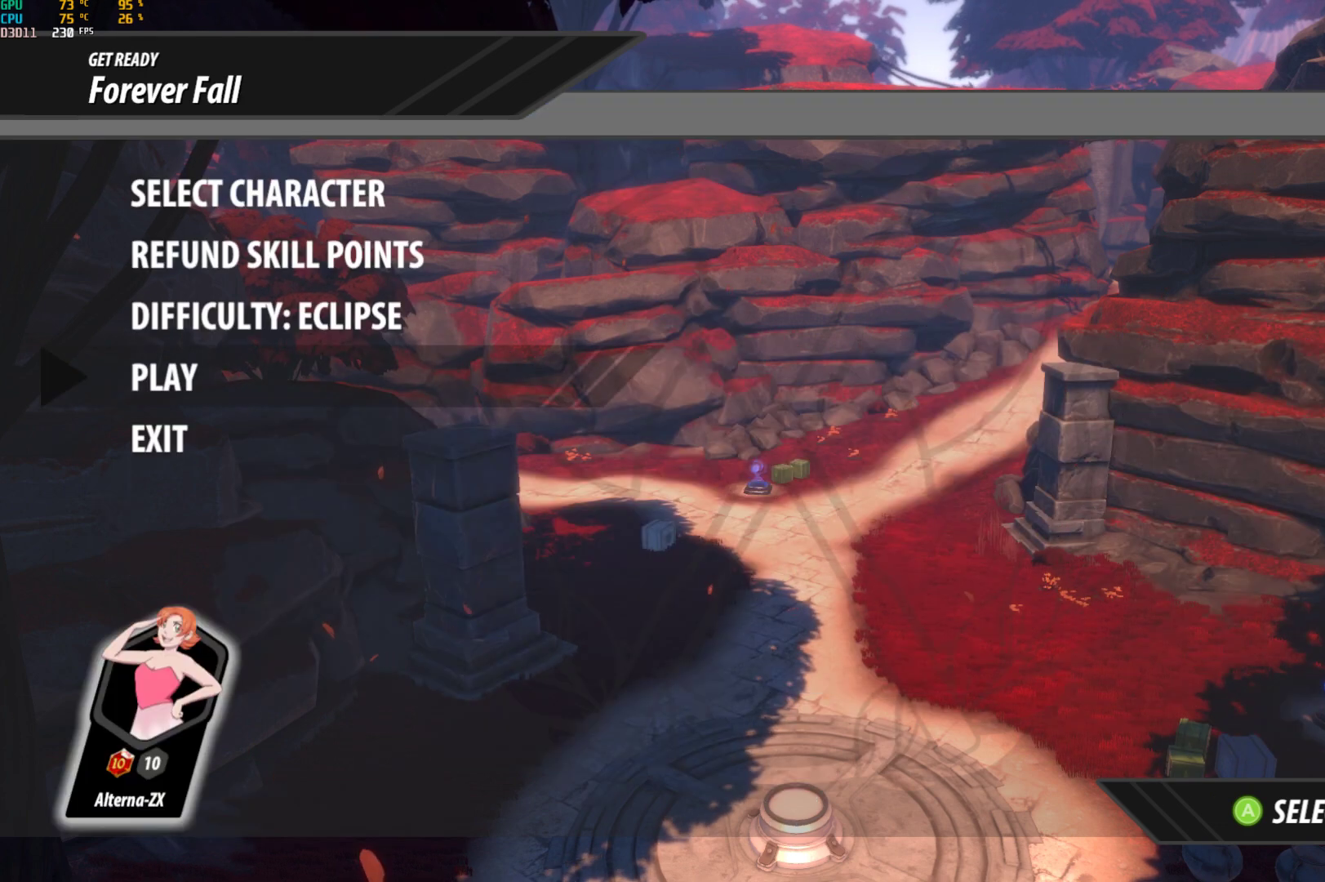
{"buttons": [], "left_stick": "center", "right_stick": "center", "events": []}
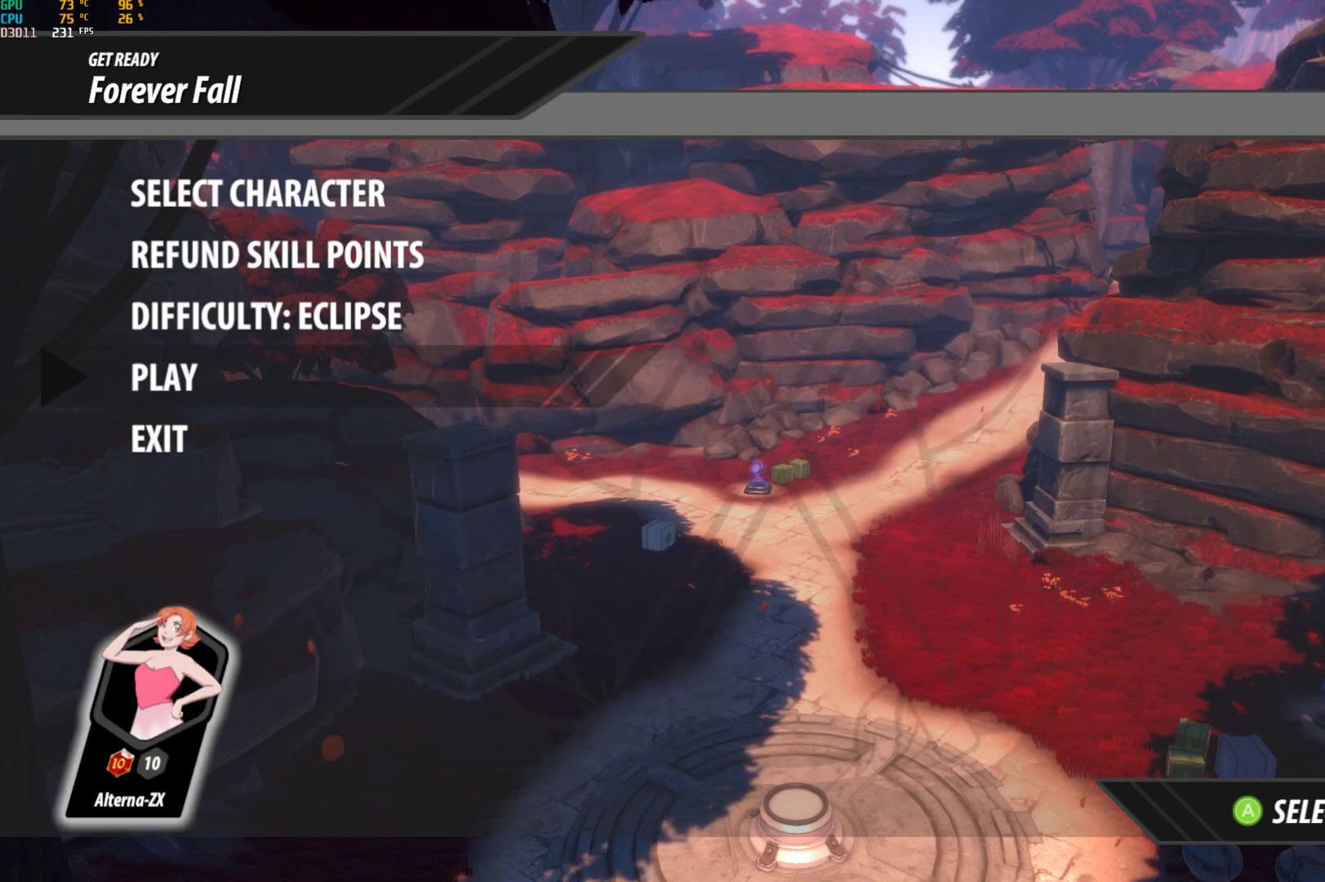
{"buttons": [], "left_stick": "center", "right_stick": "center", "events": []}
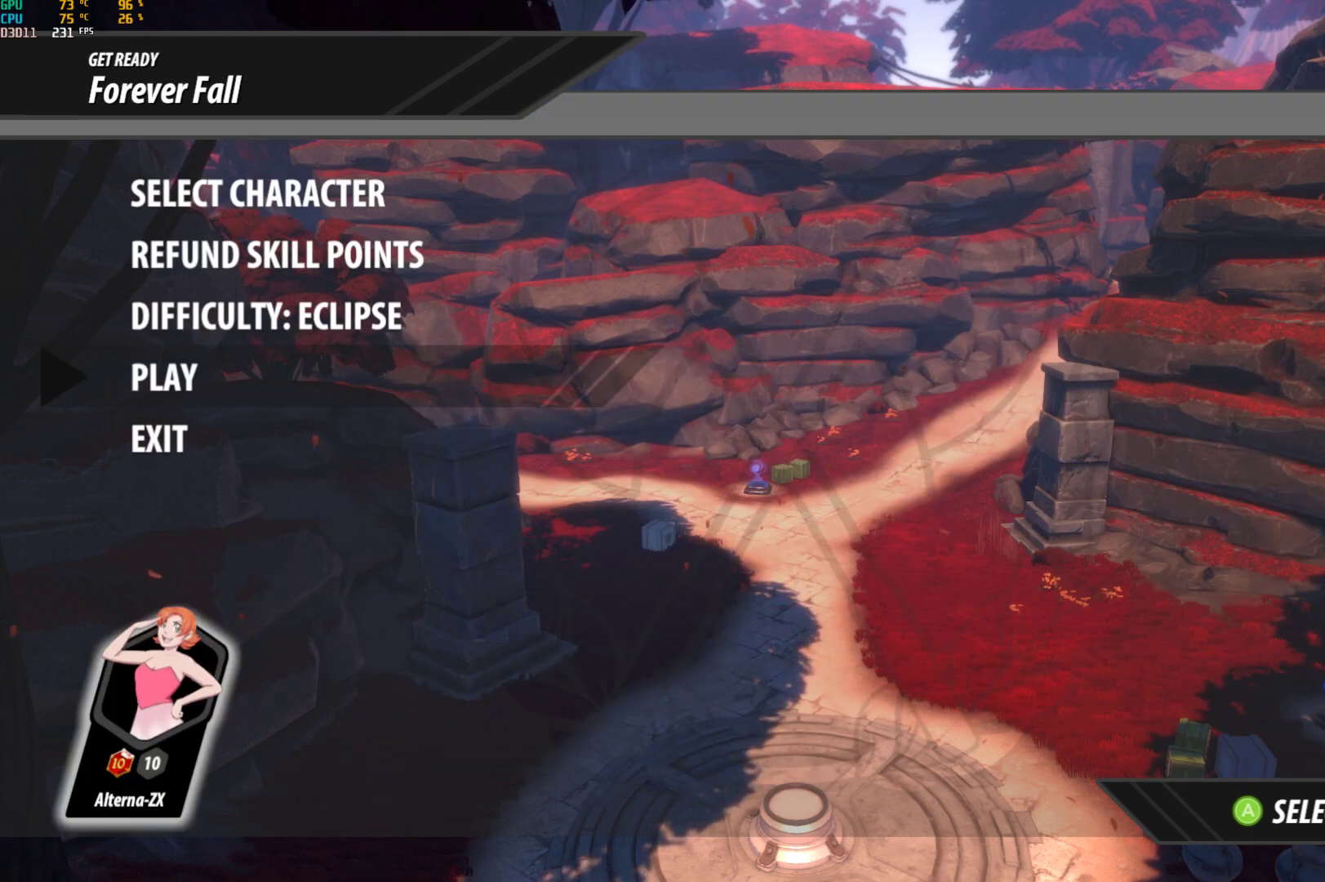
{"buttons": [], "left_stick": "center", "right_stick": "center", "events": [[33, "A", "down"], [133, "A", "up"]]}
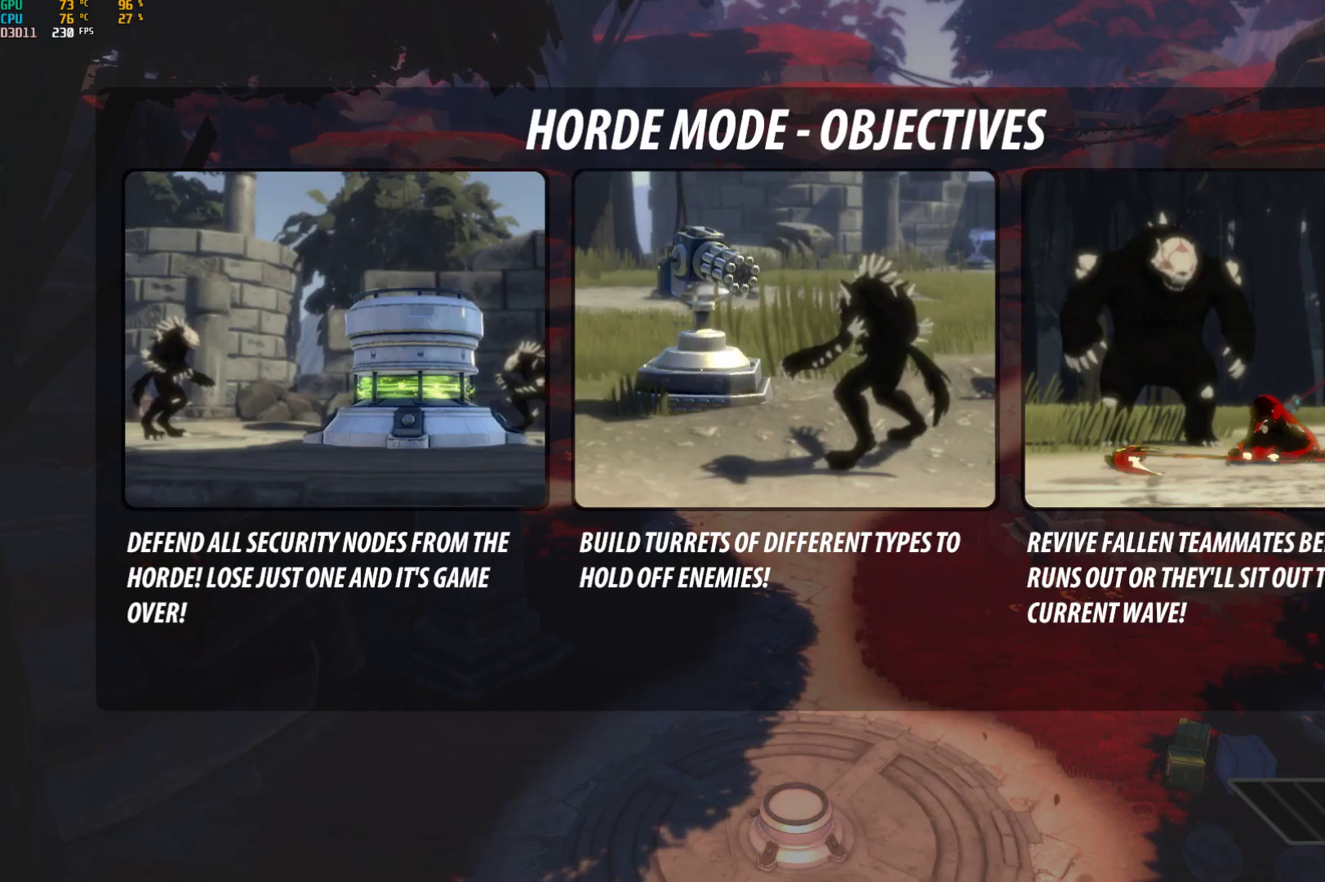
{"buttons": [], "left_stick": "center", "right_stick": "center", "events": [[33, "B", "down"], [267, "B", "up"]]}
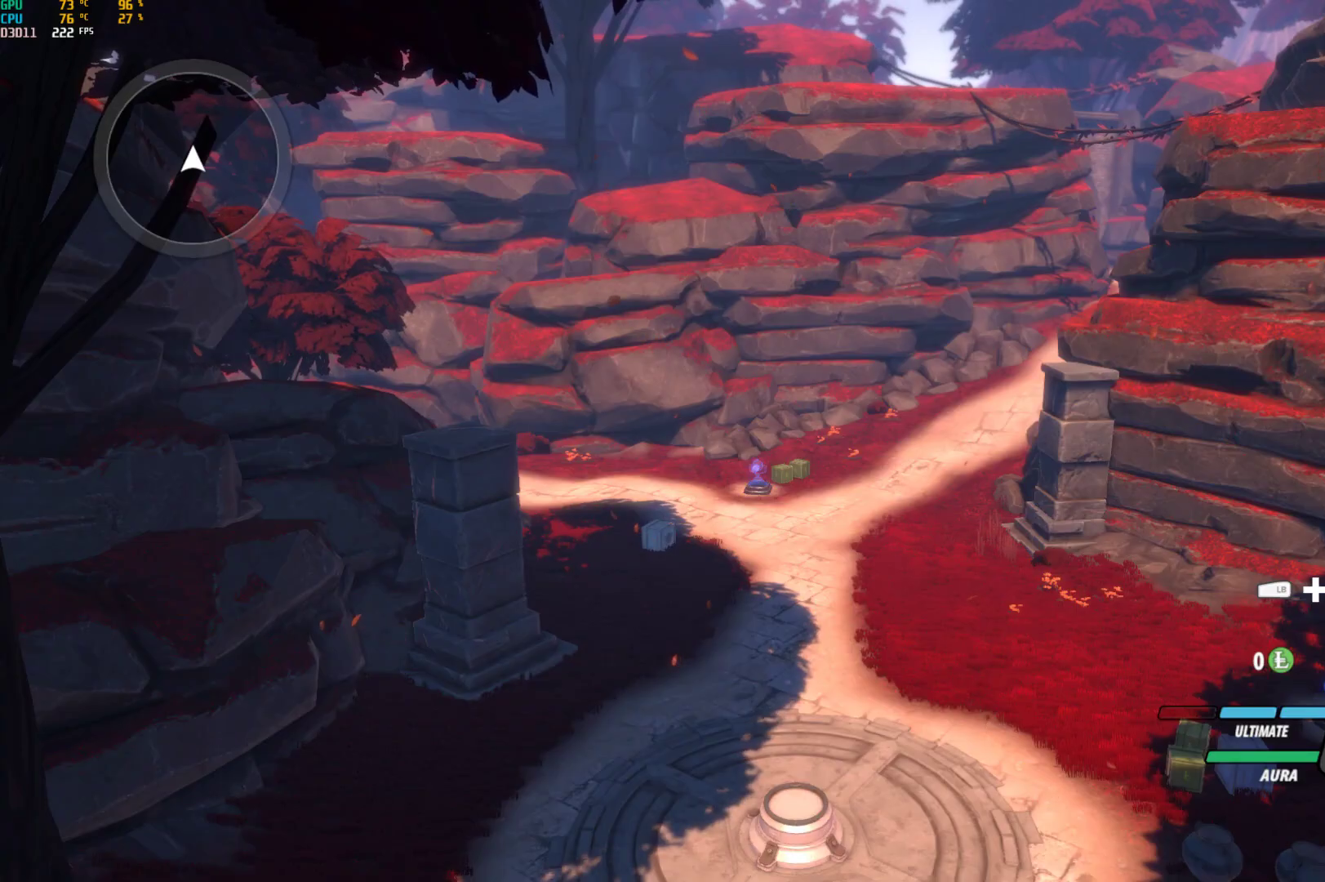
{"buttons": [], "left_stick": "up", "right_stick": "center", "events": [[17, "left_stick", "up"], [100, "right_stick", "down"], [217, "right_stick", "center"], [300, "A", "down"], [350, "R2", "down"], [417, "A", "up"], [417, "B", "down"], [433, "R2", "up"], [483, "B", "up"]]}
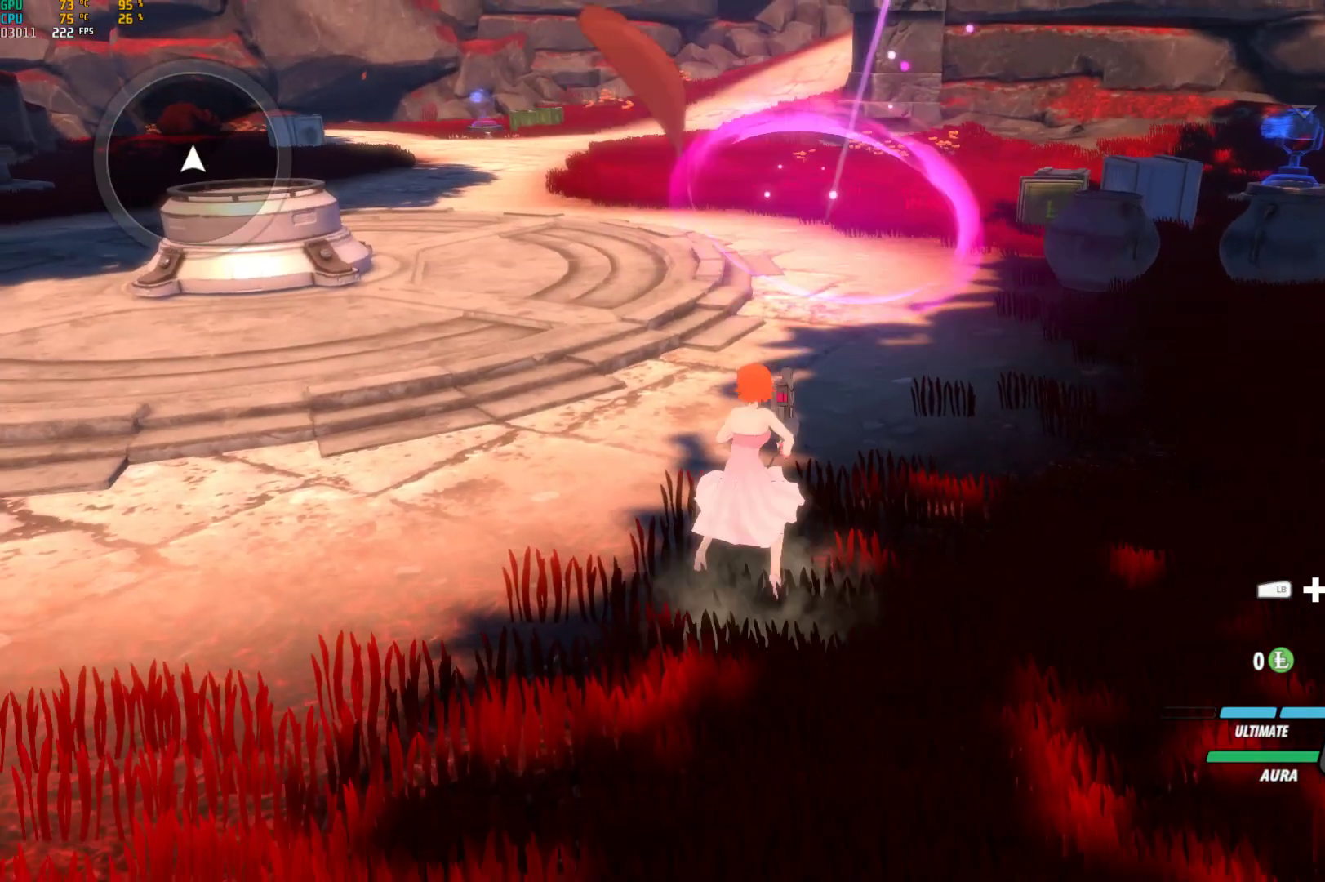
{"buttons": ["A", "R2"], "left_stick": "up-left", "right_stick": "center", "events": [[133, "B", "down"], [133, "left_stick", "up-left"], [183, "B", "up"], [250, "A", "down"], [250, "R2", "down"], [350, "A", "up"], [350, "B", "down"], [367, "R2", "up"], [417, "B", "up"], [450, "A", "down"], [467, "R2", "down"]]}